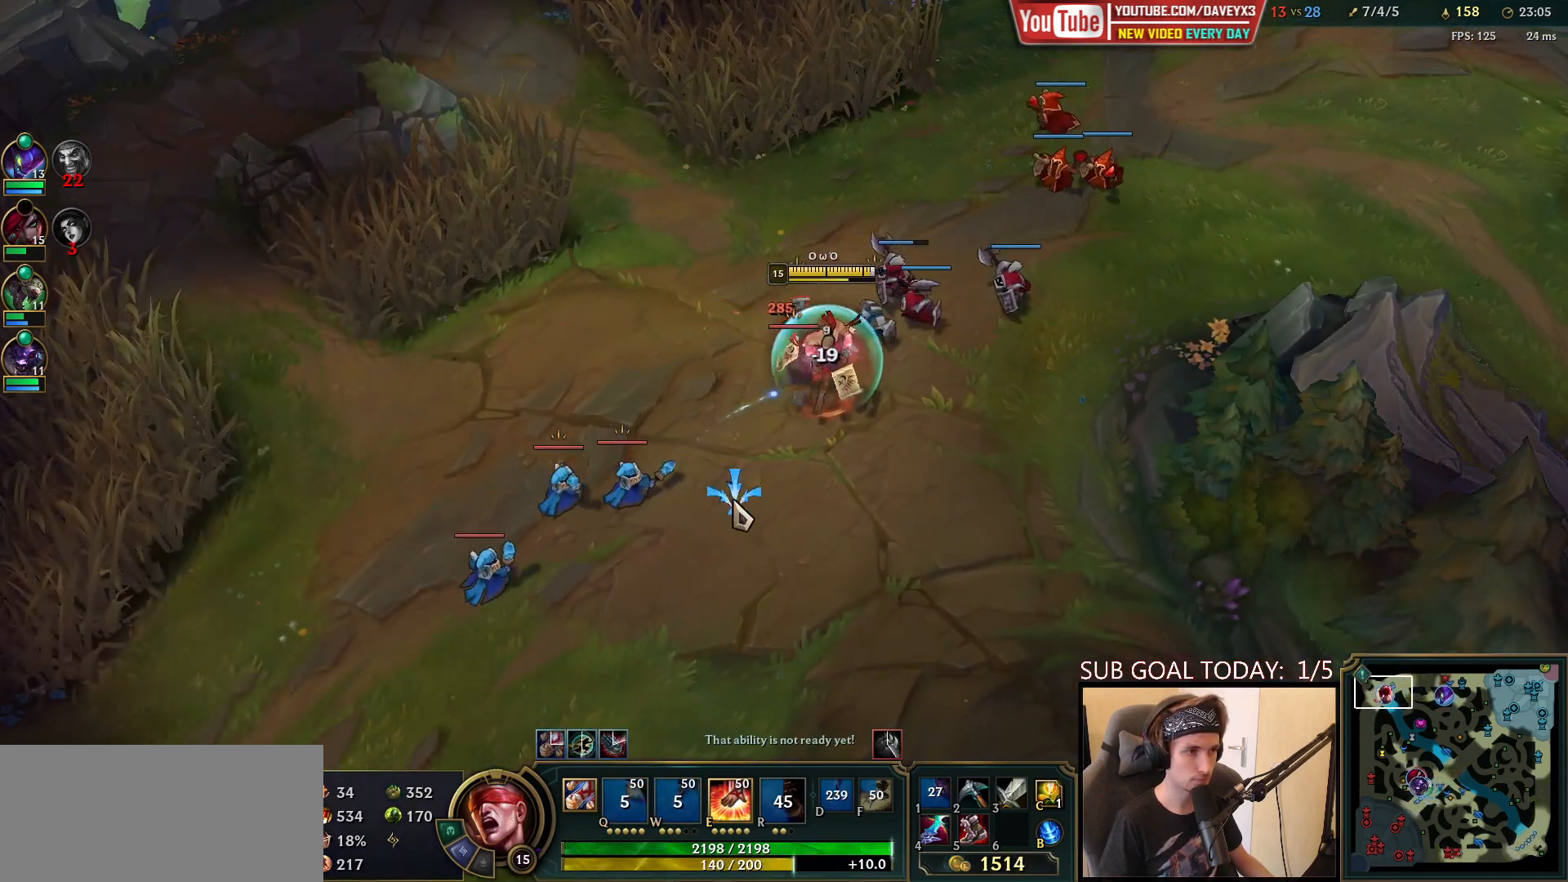
Gameplay with keyboard and mouse; each line is a JSON object with the keys and mouse buttons held at the frame after it. "events" lists presses ("down") and releases ("up") of "a", "ctrl", "d", "e", "f", "q", "r", "s", "shift", "space", "tab", "w", "mouse_left", "mouse_wheel", "mouse_right", "mouse_mb4" and "mouse_mb5" between this image and that frame as [ms after this image, input, new state], when the widget could be followed in between. "mouse_left", "mouse_wheel", "mouse_right", "mouse_mb4", "mouse_mb5" = the "left", "wheel", "right", "mb4", "mb5" buttons of the "mouse" list. No other keys are recorded. "wheel" means that the mouse wheel is clicked or scrolled. Mouse movement is not recorded.
{"keys": [], "mouse": ["right"], "events": [[17, "mouse_right", "up"], [17, "w", "down"], [83, "w", "up"], [167, "mouse_left", "down"], [283, "mouse_left", "up"], [400, "mouse_right", "down"]]}
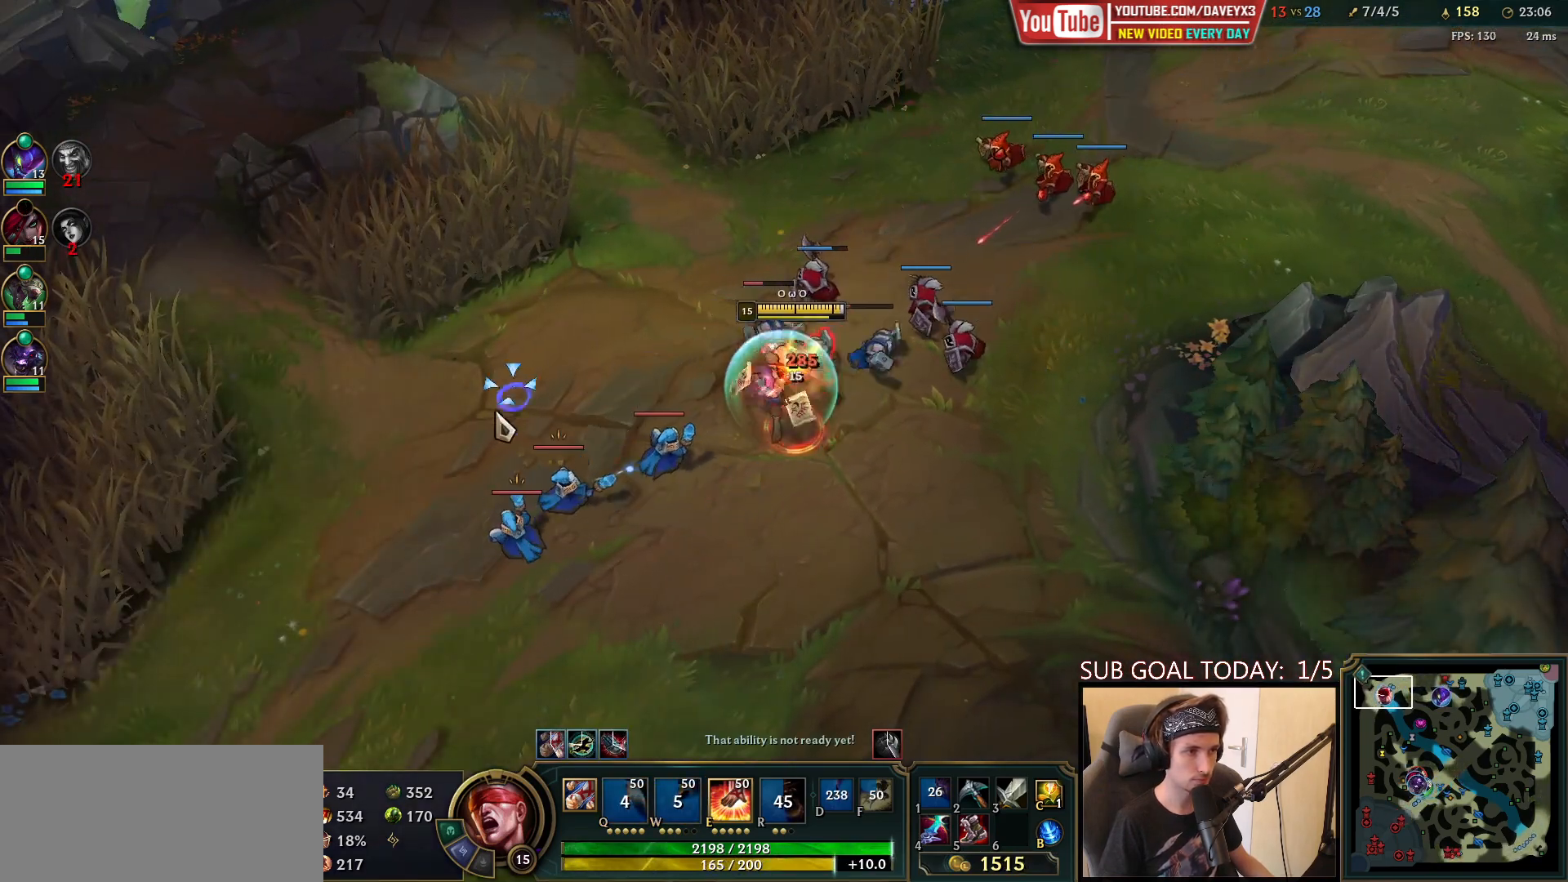
{"keys": [], "mouse": ["right"], "events": [[17, "mouse_right", "up"], [100, "mouse_right", "down"], [250, "e", "down"], [250, "mouse_right", "up"], [317, "e", "up"], [400, "mouse_right", "down"]]}
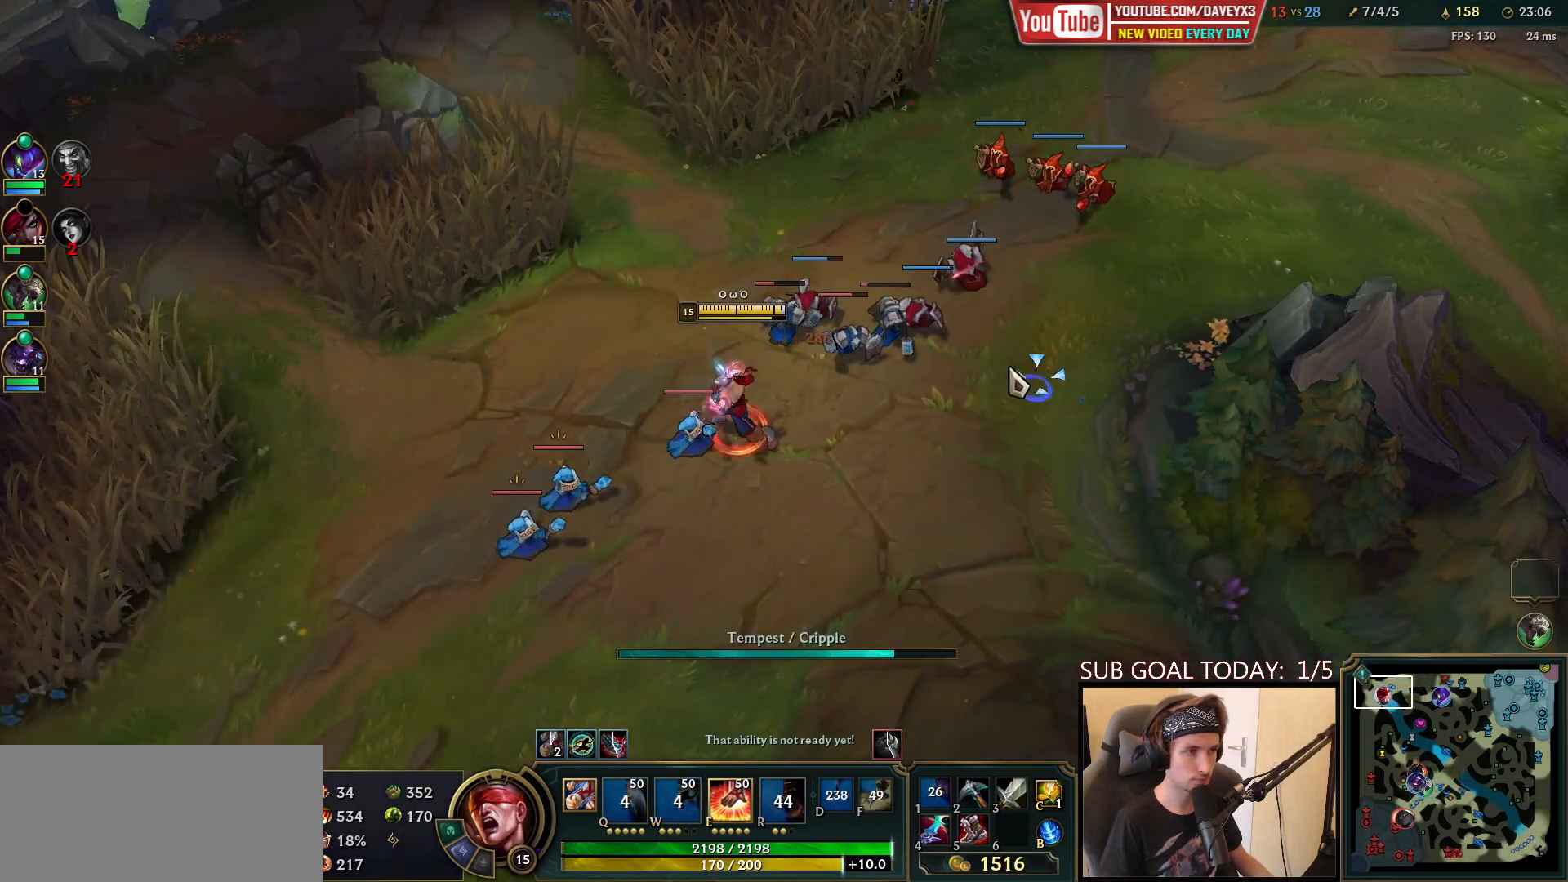
{"keys": [], "mouse": [], "events": [[17, "mouse_right", "up"], [67, "e", "down"], [100, "mouse_left", "down"], [150, "e", "up"], [200, "mouse_left", "up"], [250, "mouse_left", "down"], [383, "mouse_left", "up"]]}
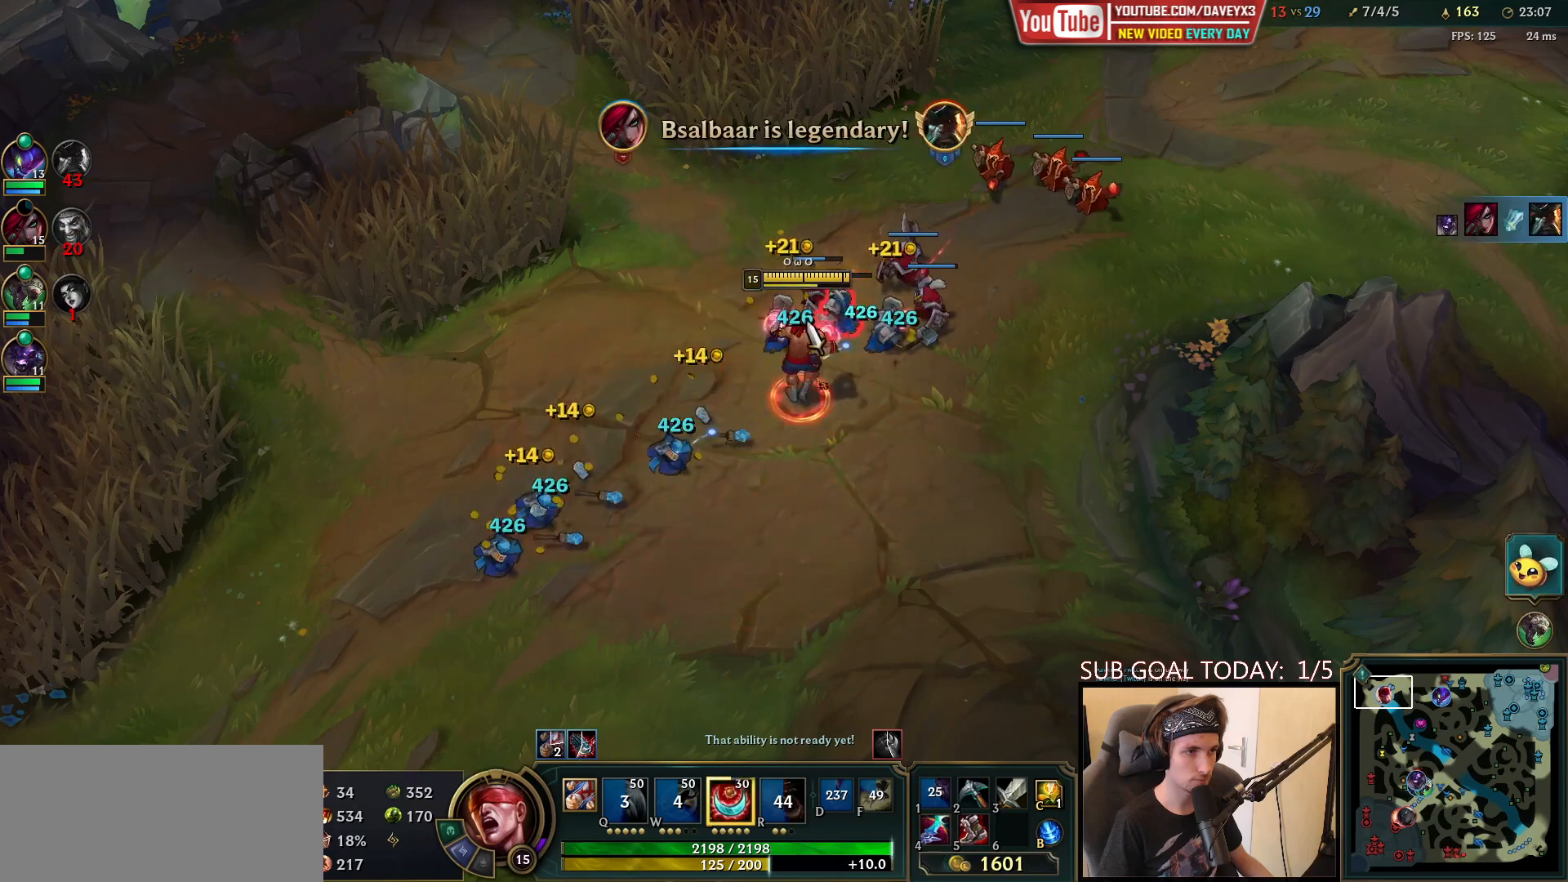
{"keys": [], "mouse": [], "events": [[133, "e", "down"], [167, "mouse_right", "down"], [200, "e", "up"], [267, "mouse_right", "up"], [300, "e", "down"], [367, "mouse_right", "down"], [400, "e", "up"], [467, "mouse_right", "up"]]}
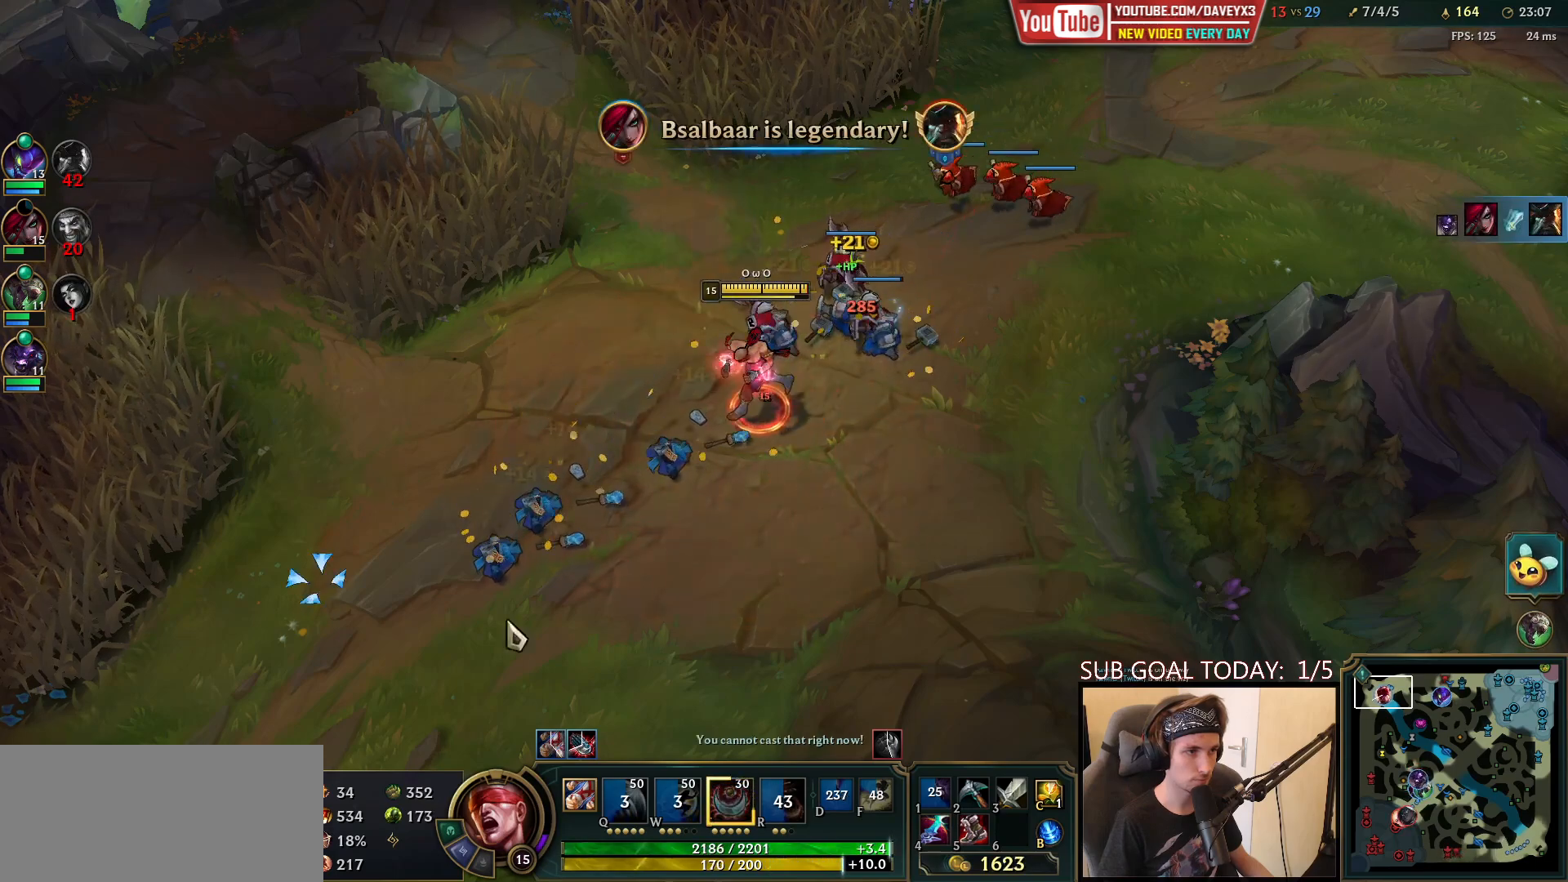
{"keys": [], "mouse": [], "events": [[33, "mouse_right", "down"], [150, "mouse_right", "up"]]}
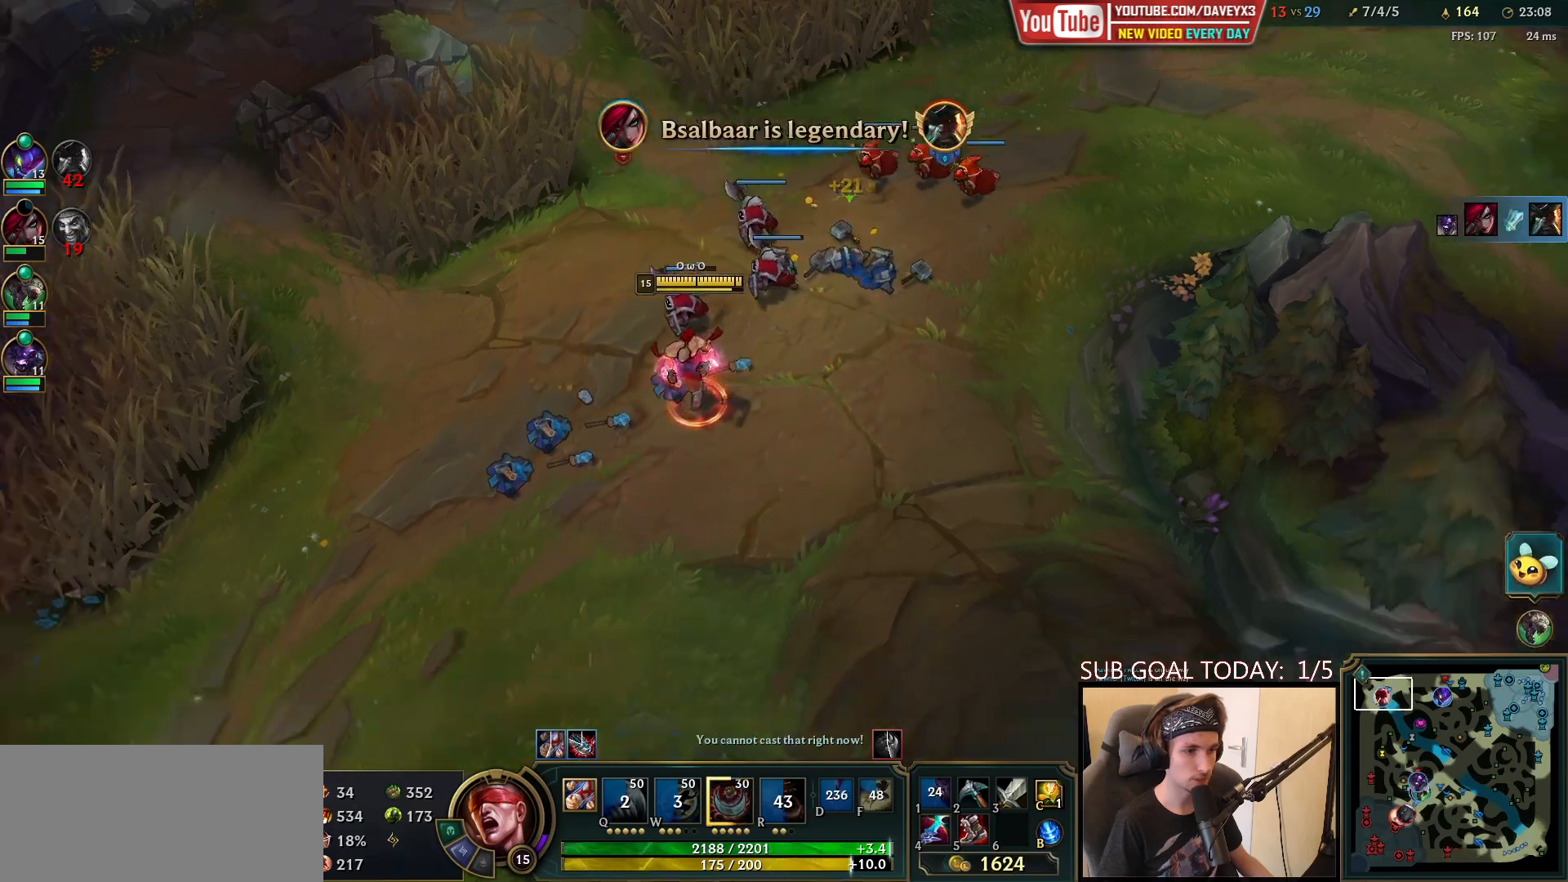
{"keys": [], "mouse": [], "events": [[150, "mouse_right", "down"], [233, "mouse_right", "up"]]}
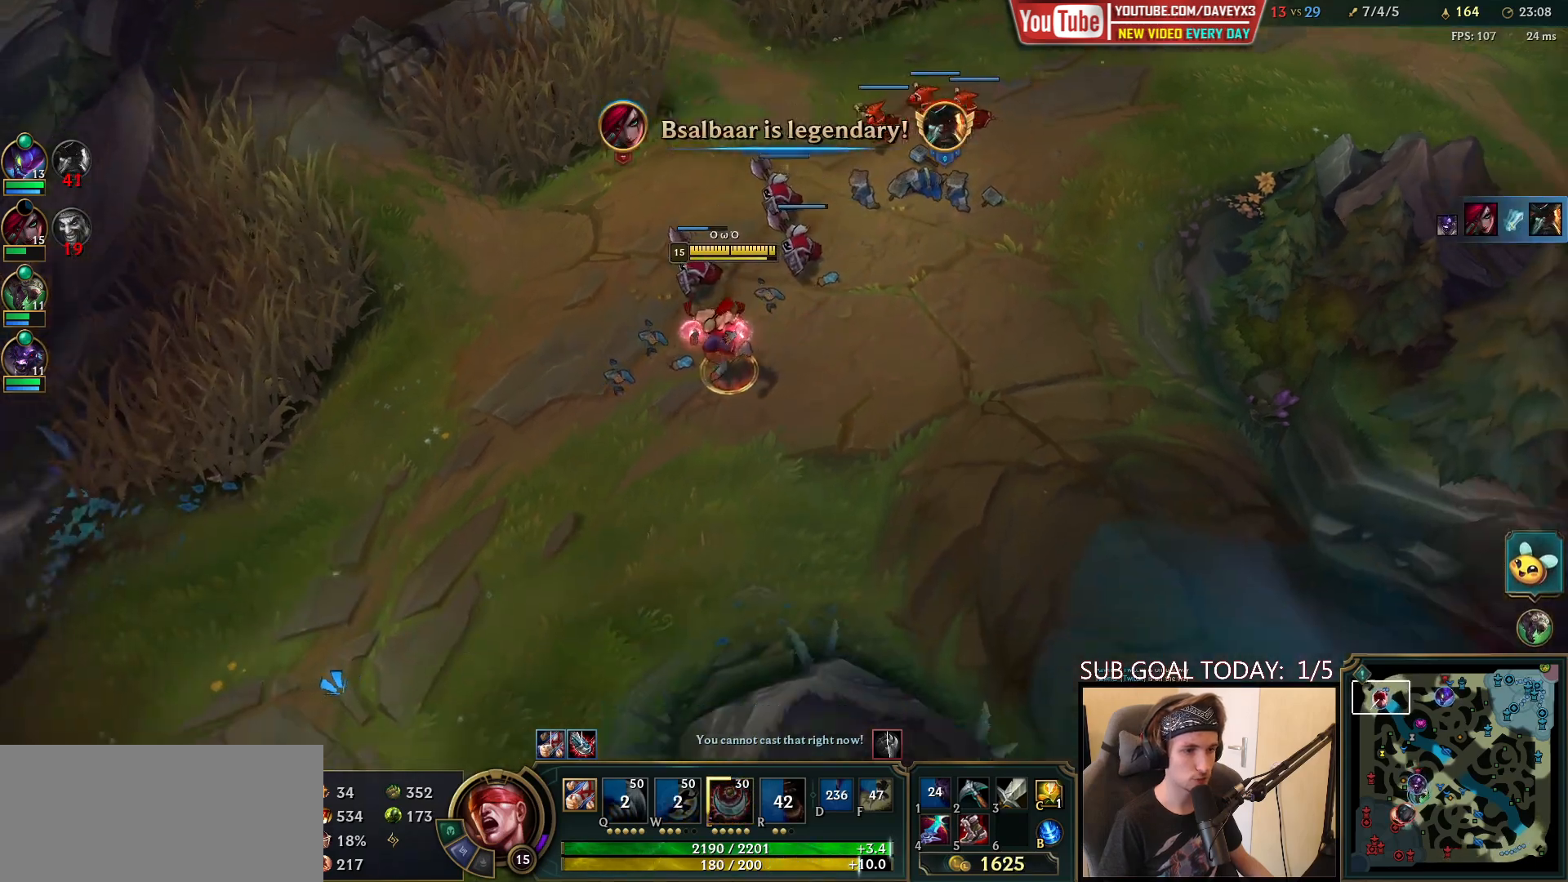
{"keys": [], "mouse": [], "events": [[17, "mouse_right", "down"], [100, "mouse_right", "up"], [183, "mouse_right", "down"], [250, "mouse_right", "up"]]}
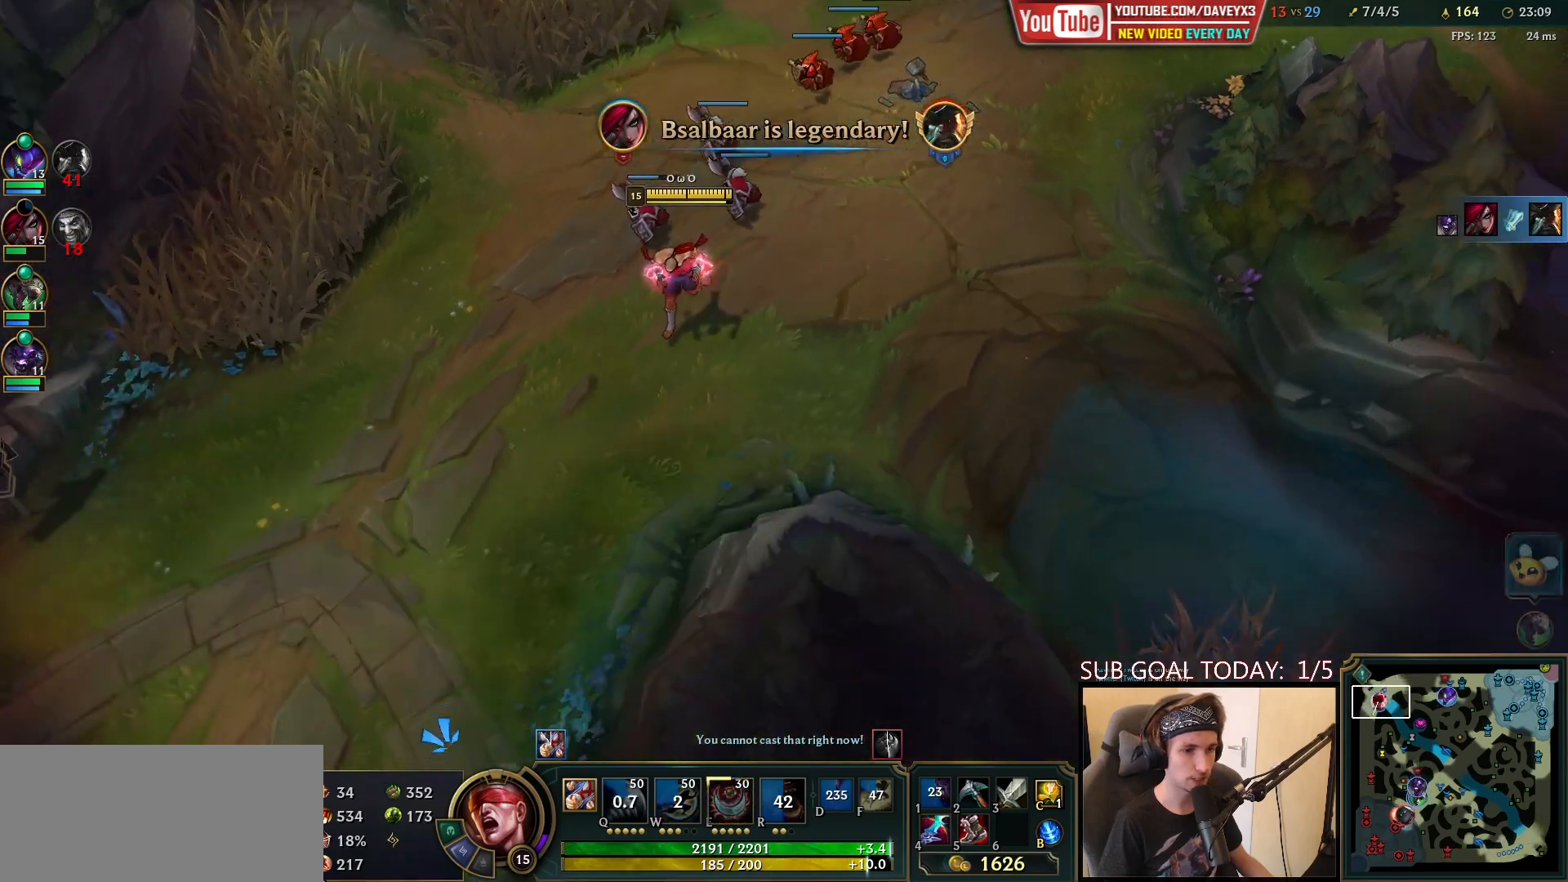
{"keys": [], "mouse": [], "events": [[300, "mouse_right", "down"], [400, "mouse_right", "up"]]}
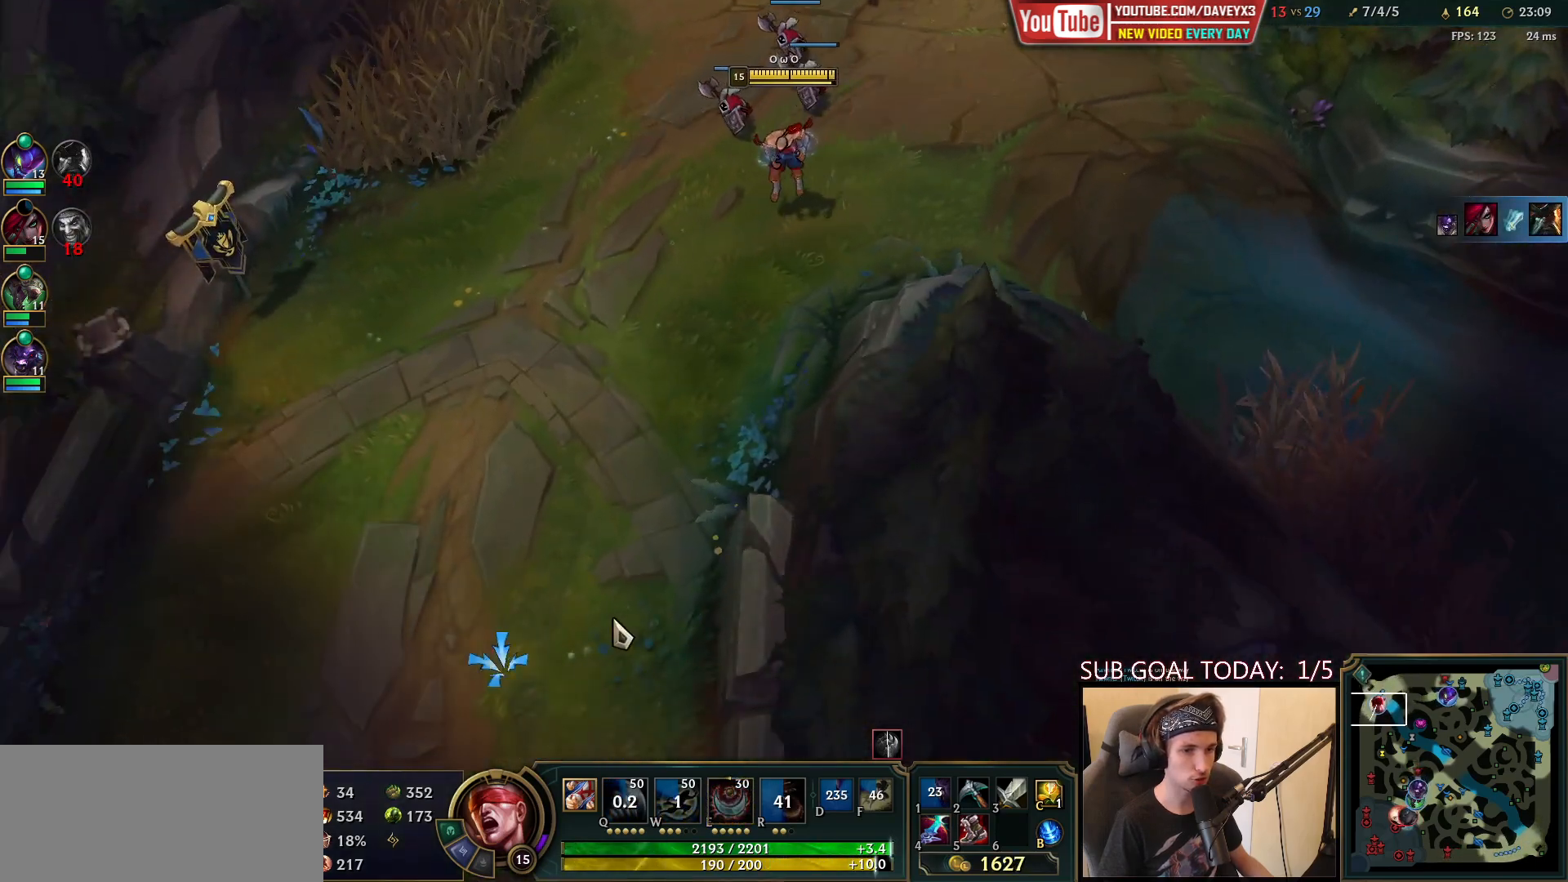
{"keys": [], "mouse": [], "events": [[400, "mouse_right", "down"], [483, "mouse_right", "up"]]}
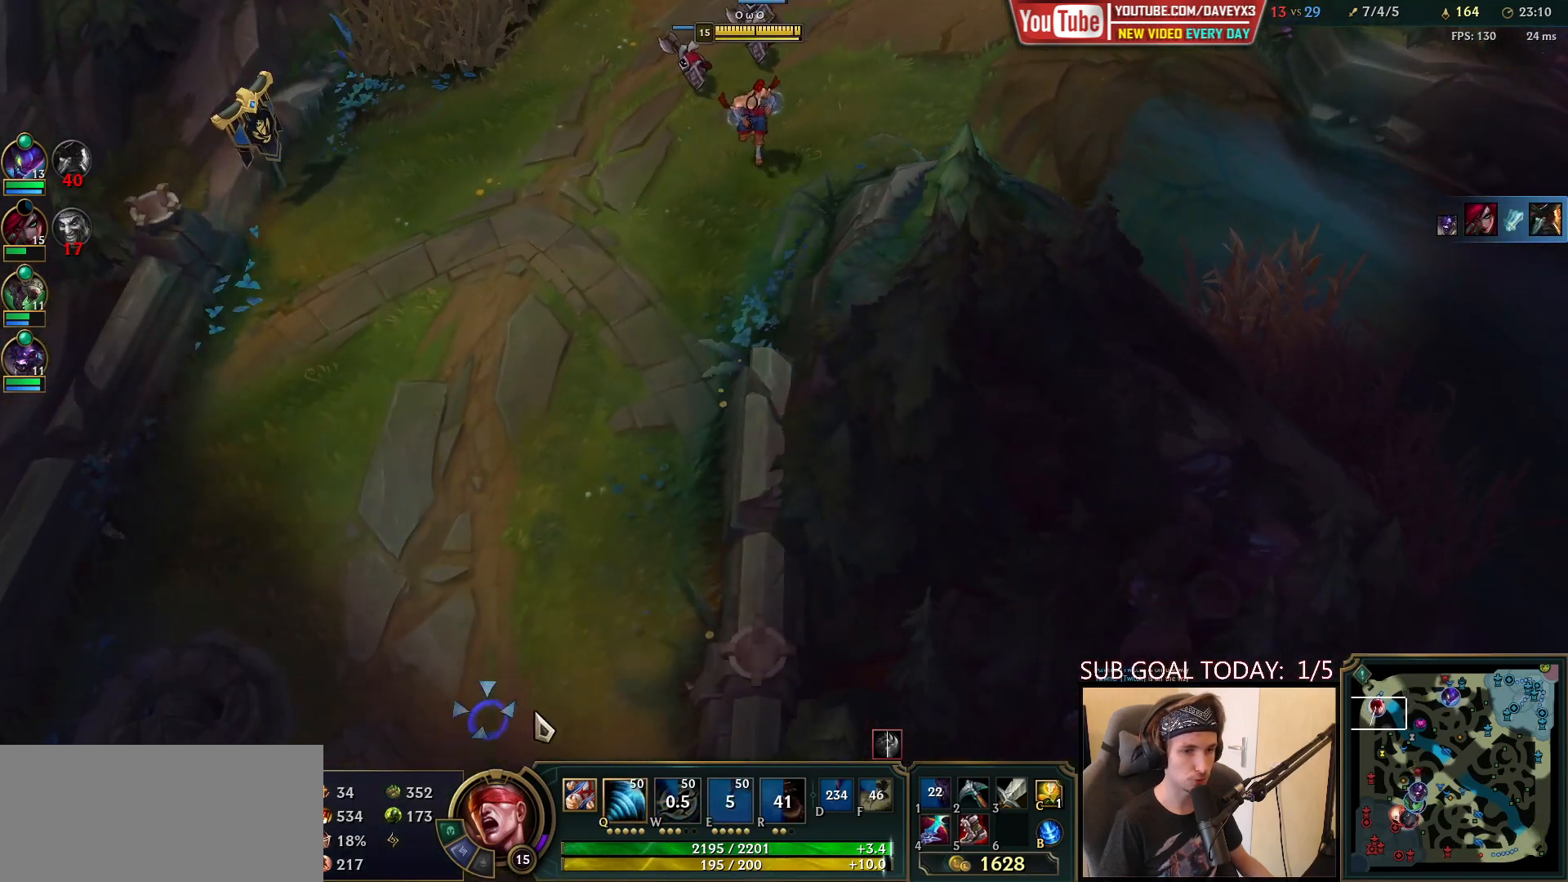
{"keys": [], "mouse": [], "events": [[50, "mouse_right", "down"], [100, "mouse_right", "up"]]}
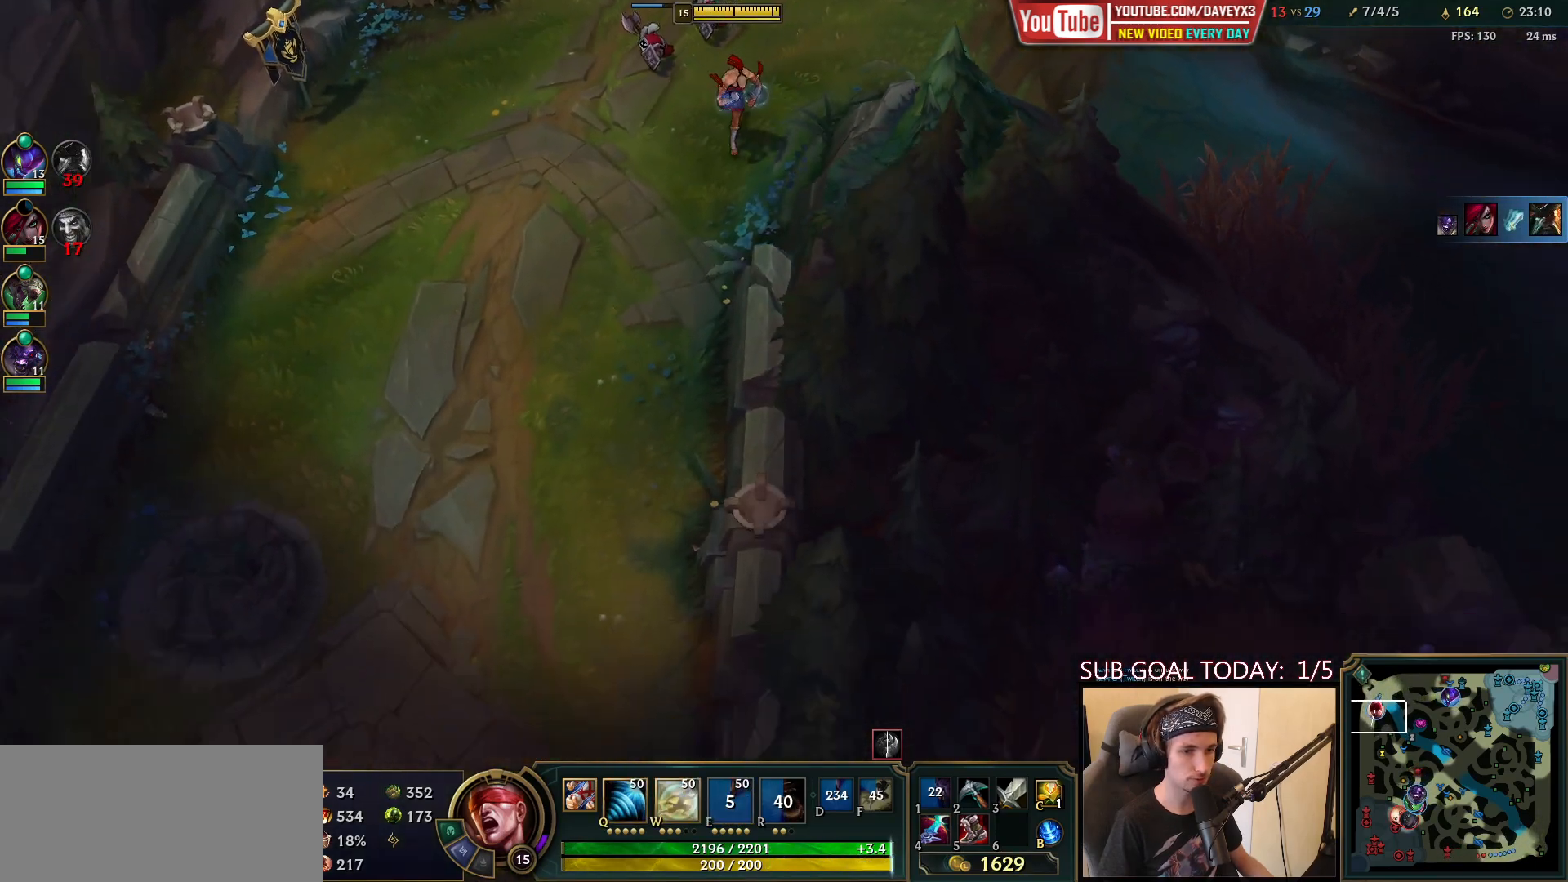
{"keys": [], "mouse": [], "events": []}
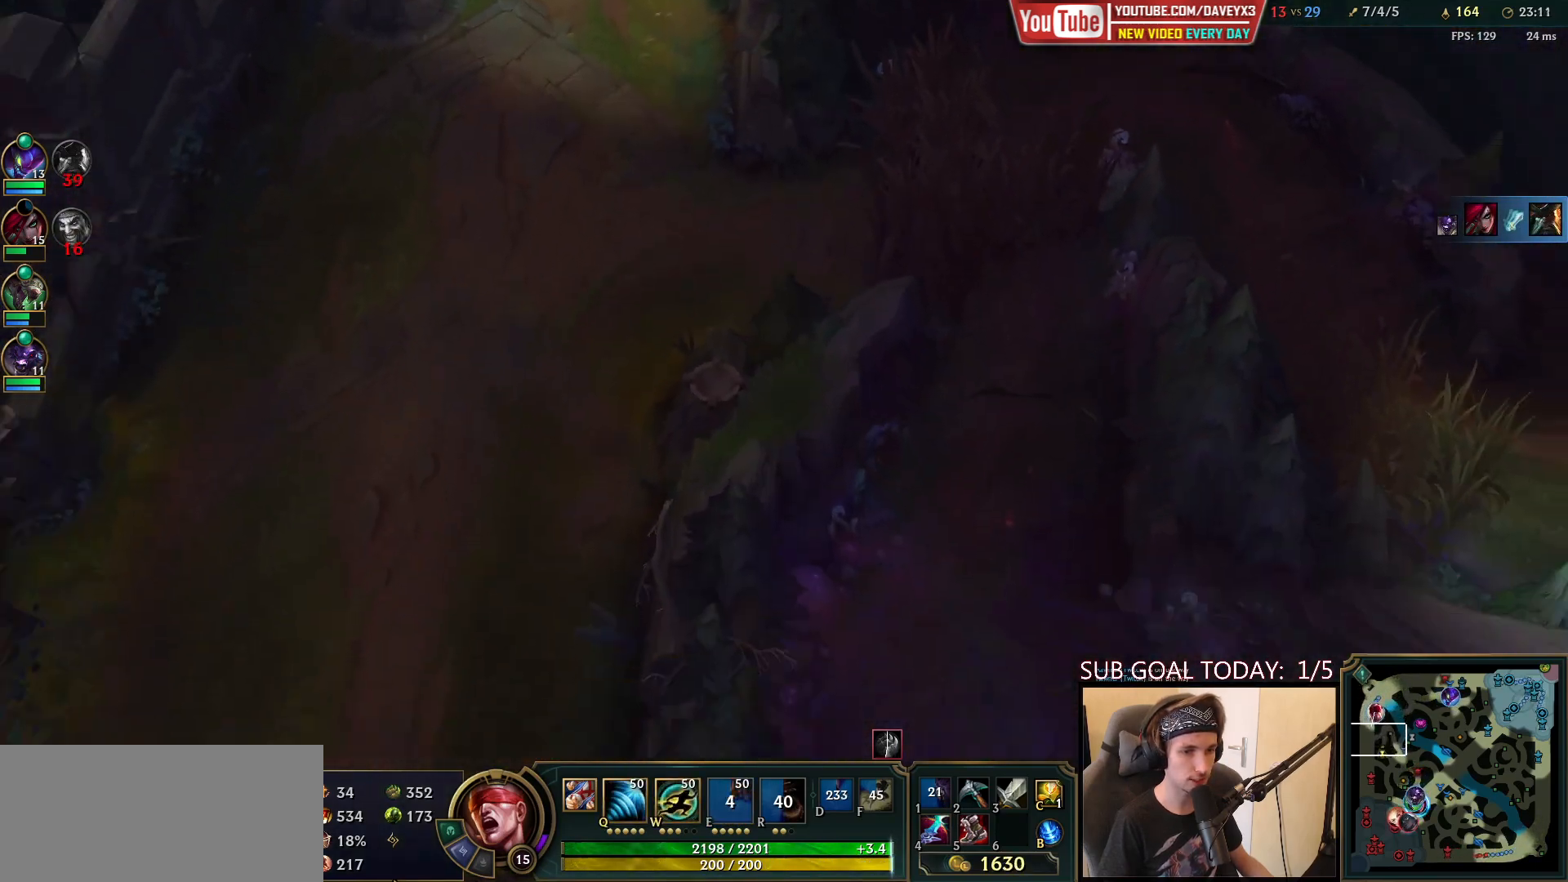
{"keys": [], "mouse": [], "events": [[167, "mouse_right", "down"], [233, "mouse_right", "up"], [333, "mouse_right", "down"], [400, "mouse_right", "up"]]}
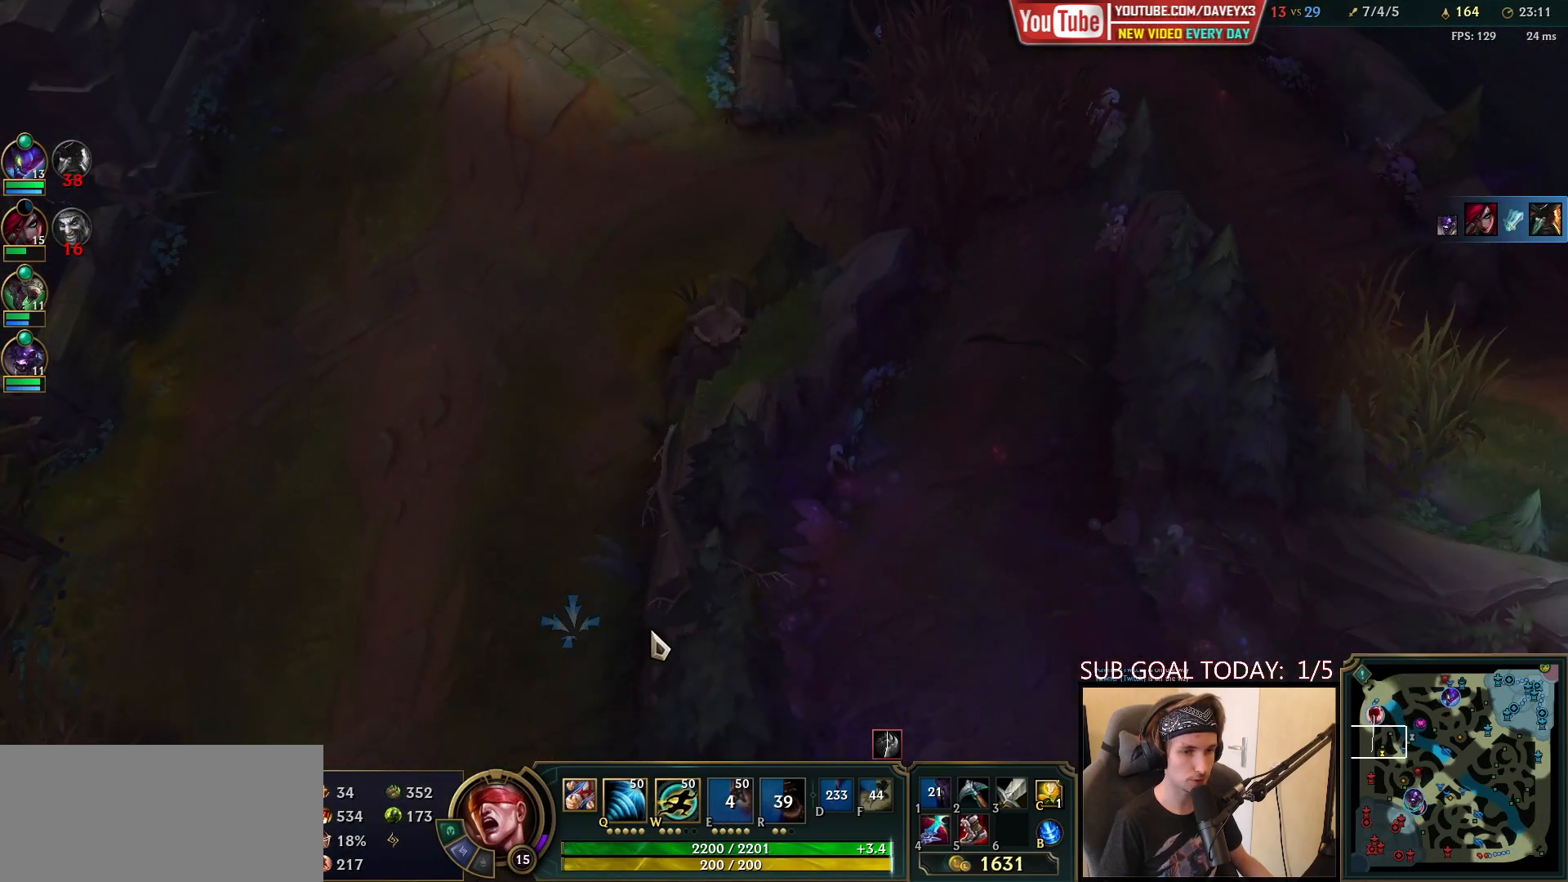
{"keys": [], "mouse": [], "events": []}
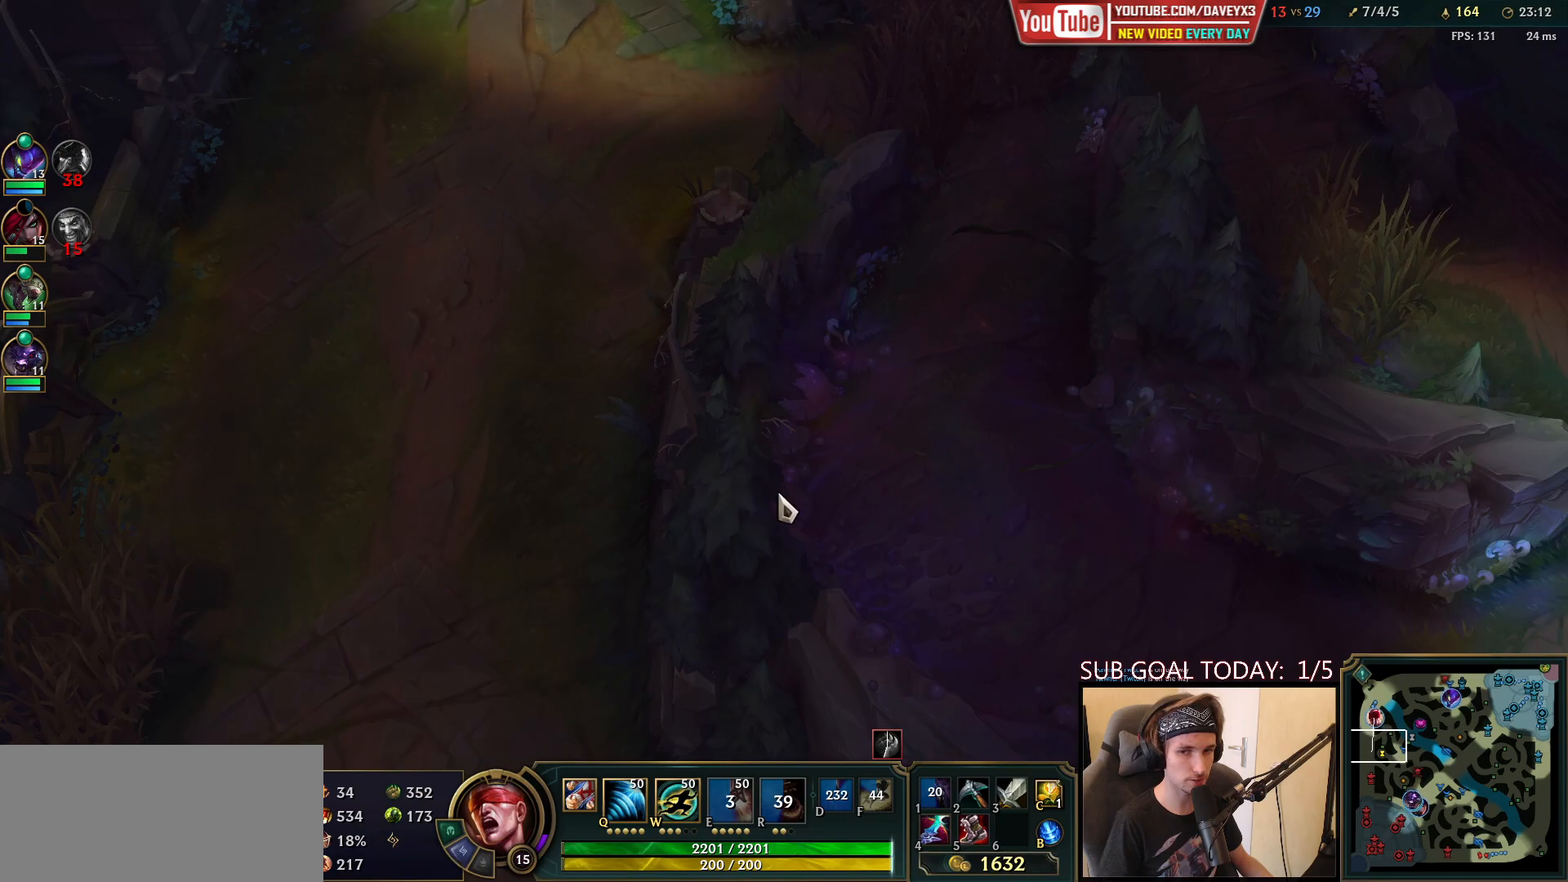
{"keys": [], "mouse": ["right"], "events": [[133, "mouse_right", "down"], [217, "mouse_right", "up"], [333, "mouse_right", "down"], [383, "mouse_right", "up"], [467, "mouse_right", "down"]]}
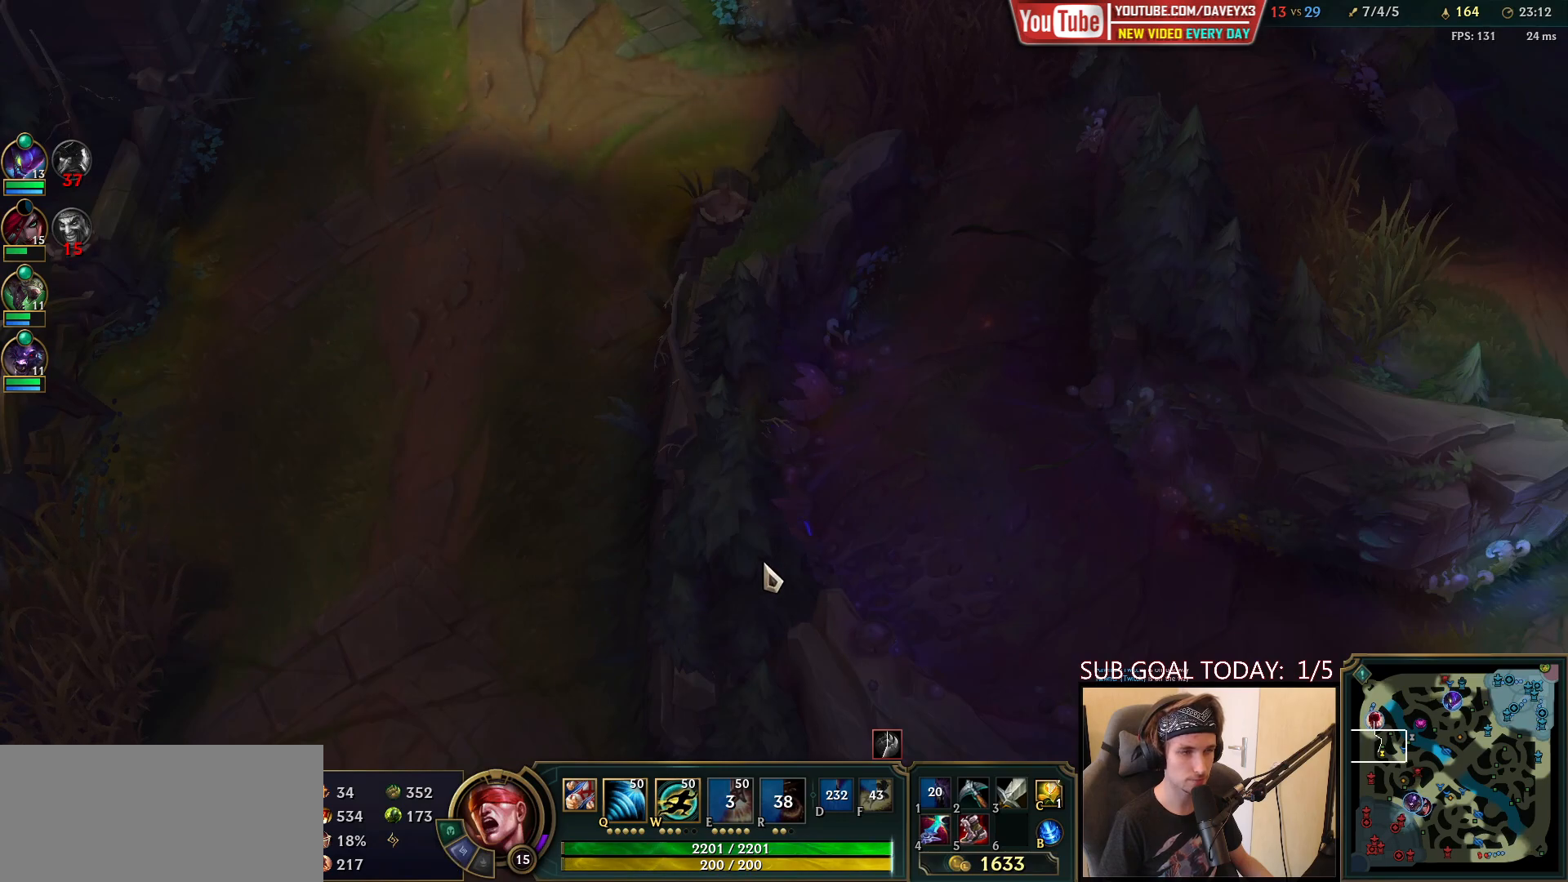
{"keys": [], "mouse": ["right"], "events": [[100, "mouse_right", "up"], [450, "mouse_right", "down"]]}
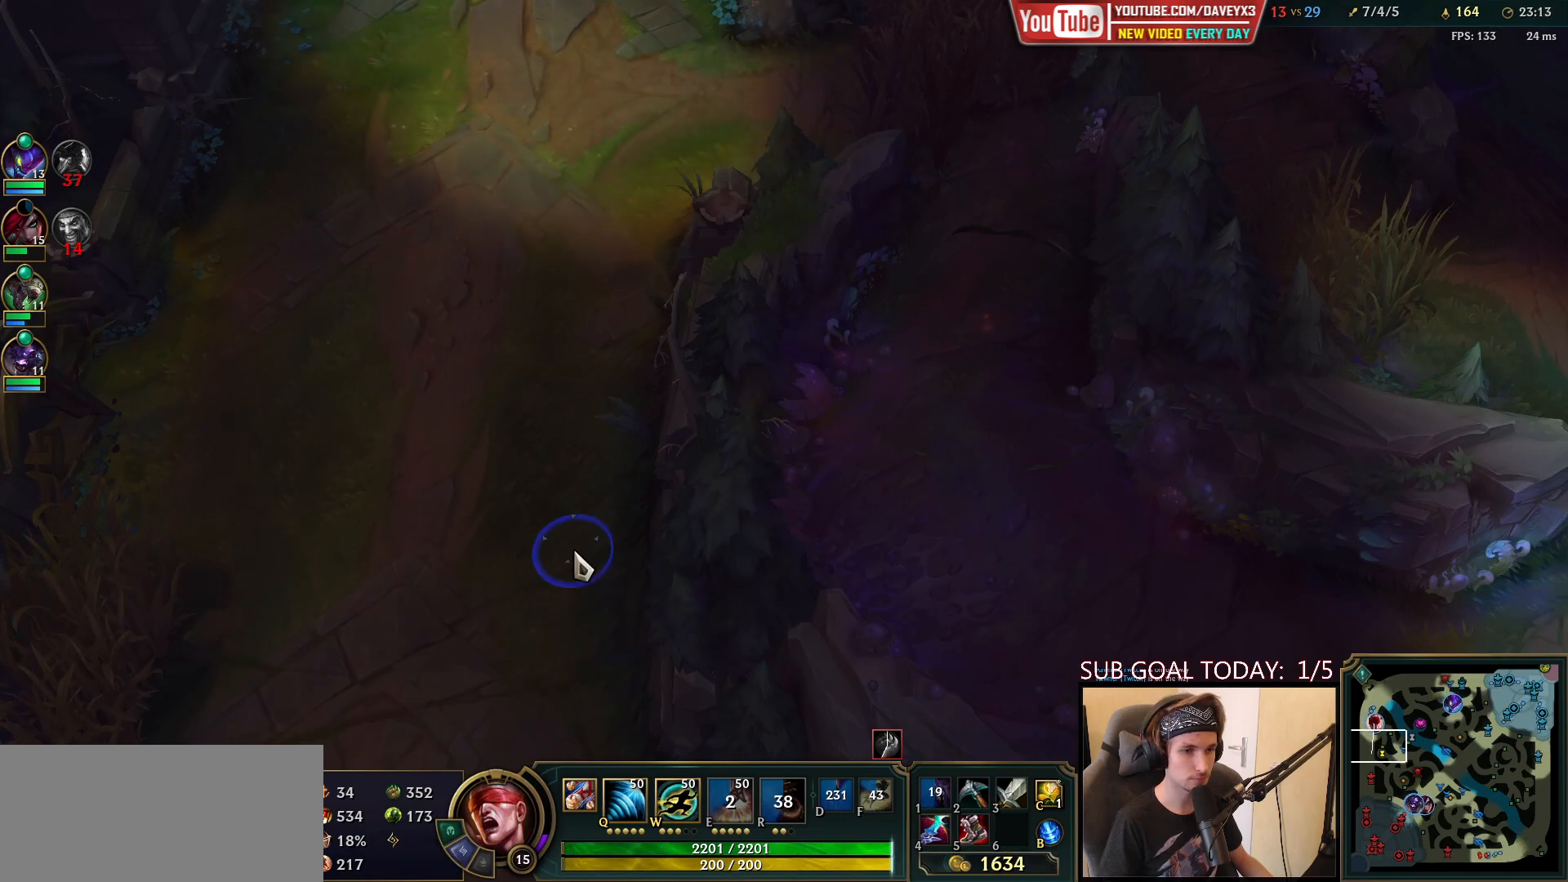
{"keys": [], "mouse": [], "events": [[50, "mouse_right", "up"], [117, "mouse_right", "down"], [217, "mouse_right", "up"], [300, "mouse_right", "down"], [417, "mouse_right", "up"]]}
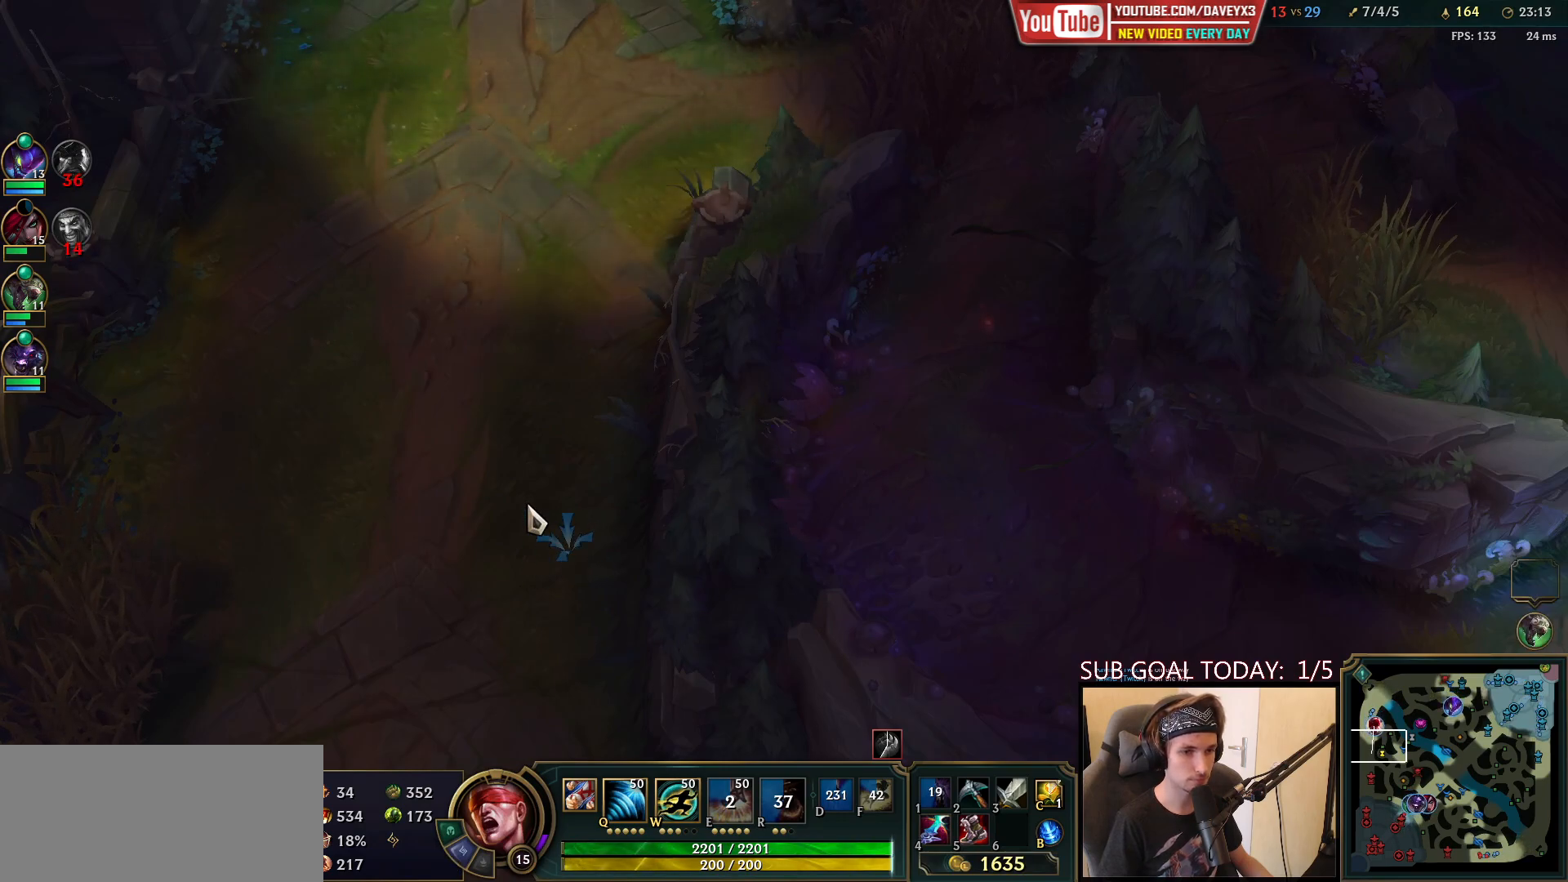
{"keys": [], "mouse": [], "events": []}
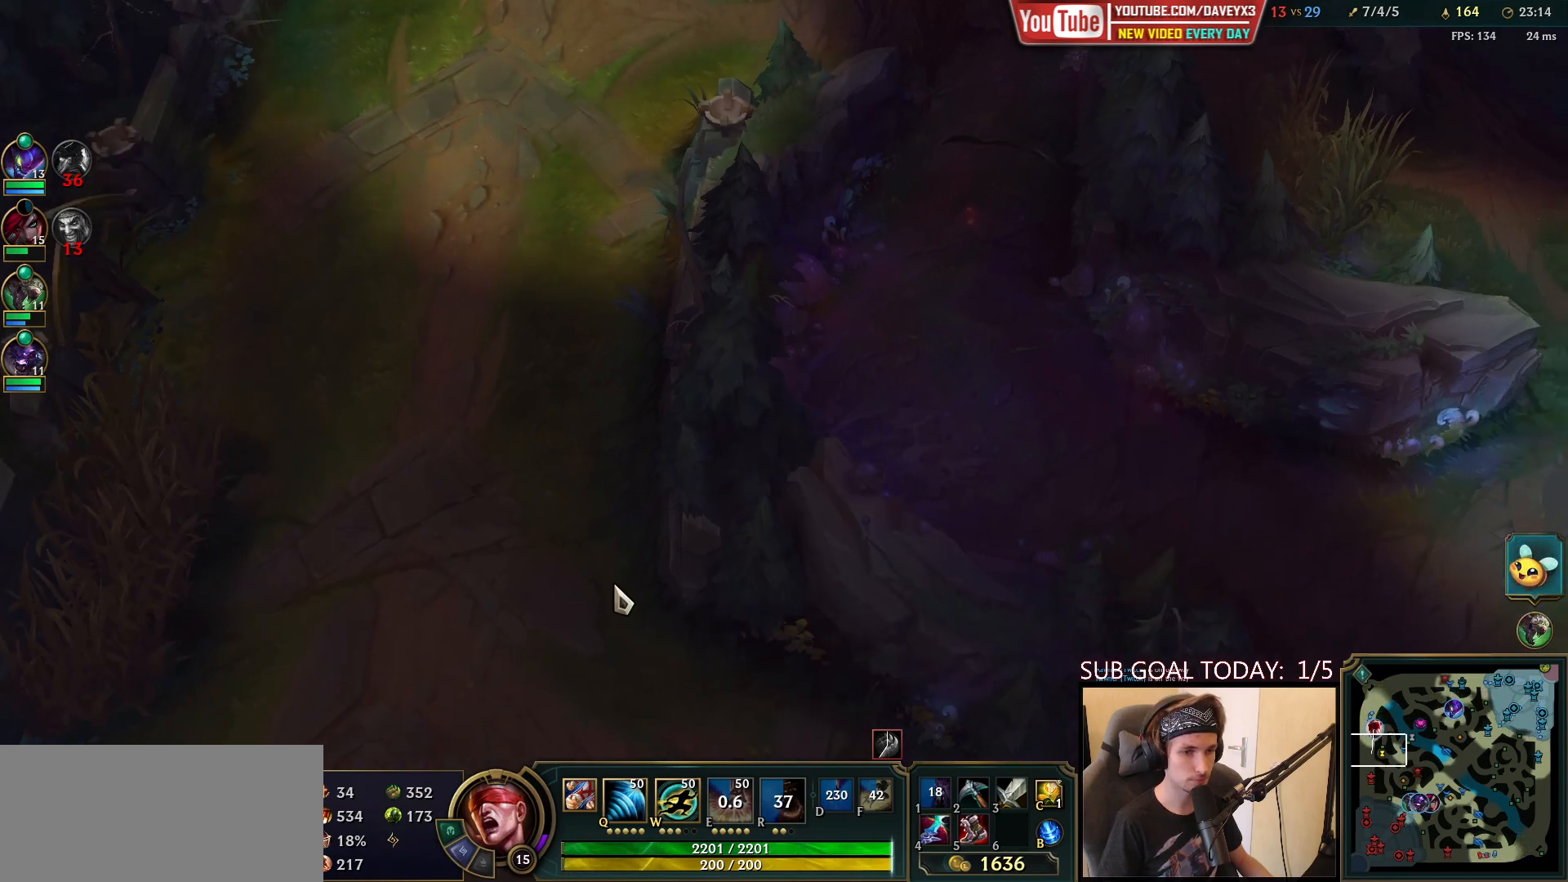
{"keys": [], "mouse": [], "events": [[50, "mouse_right", "down"], [183, "mouse_right", "up"], [283, "mouse_right", "down"], [433, "mouse_right", "up"]]}
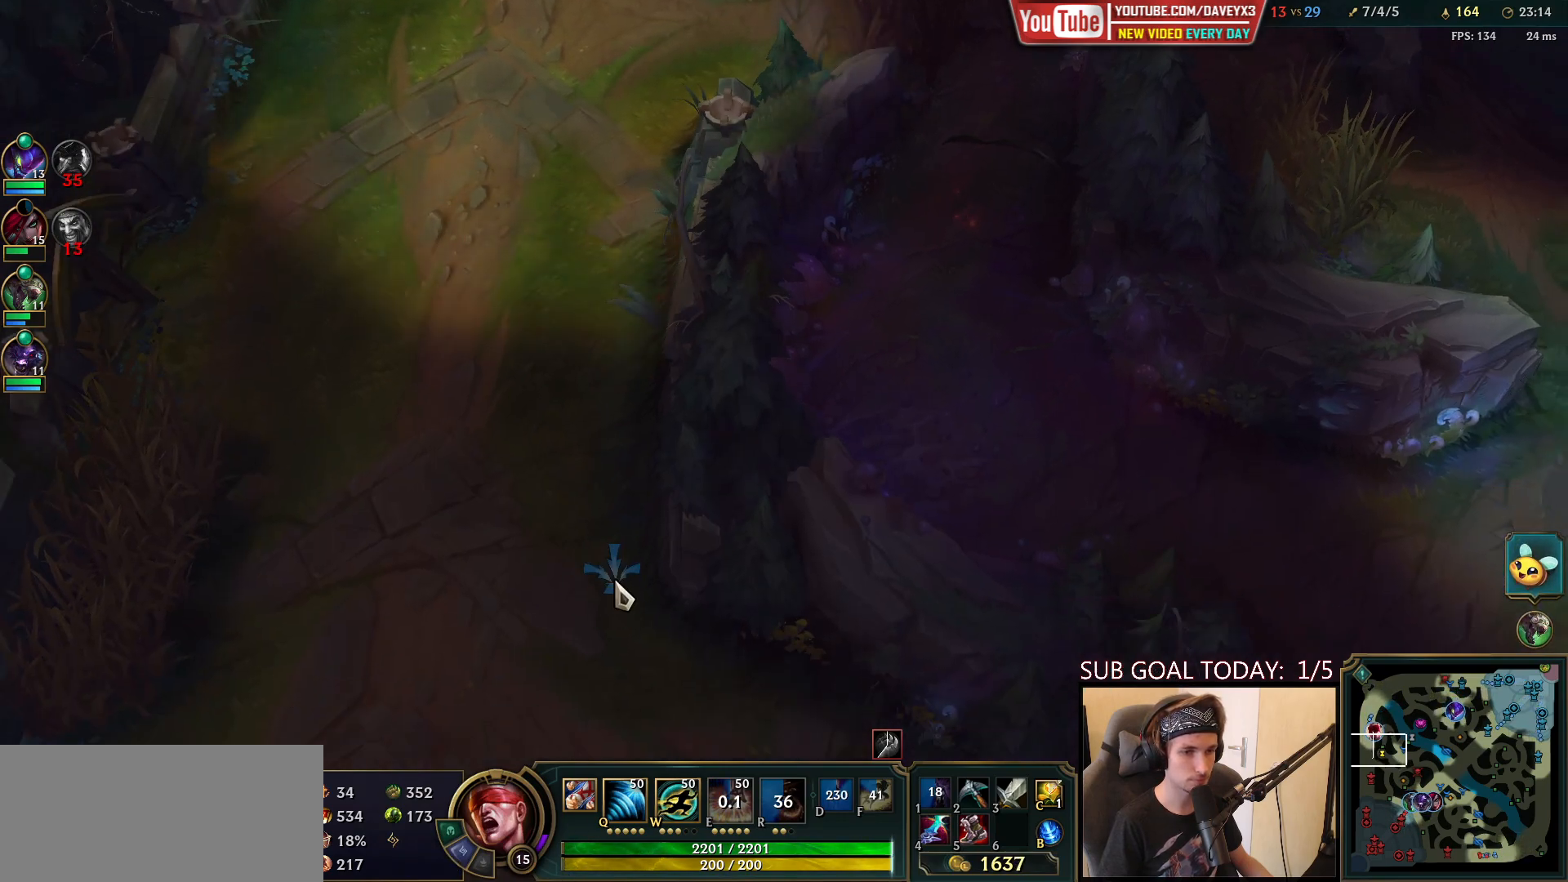
{"keys": [], "mouse": [], "events": [[50, "mouse_right", "down"], [150, "mouse_right", "up"], [283, "mouse_right", "down"], [350, "mouse_right", "up"]]}
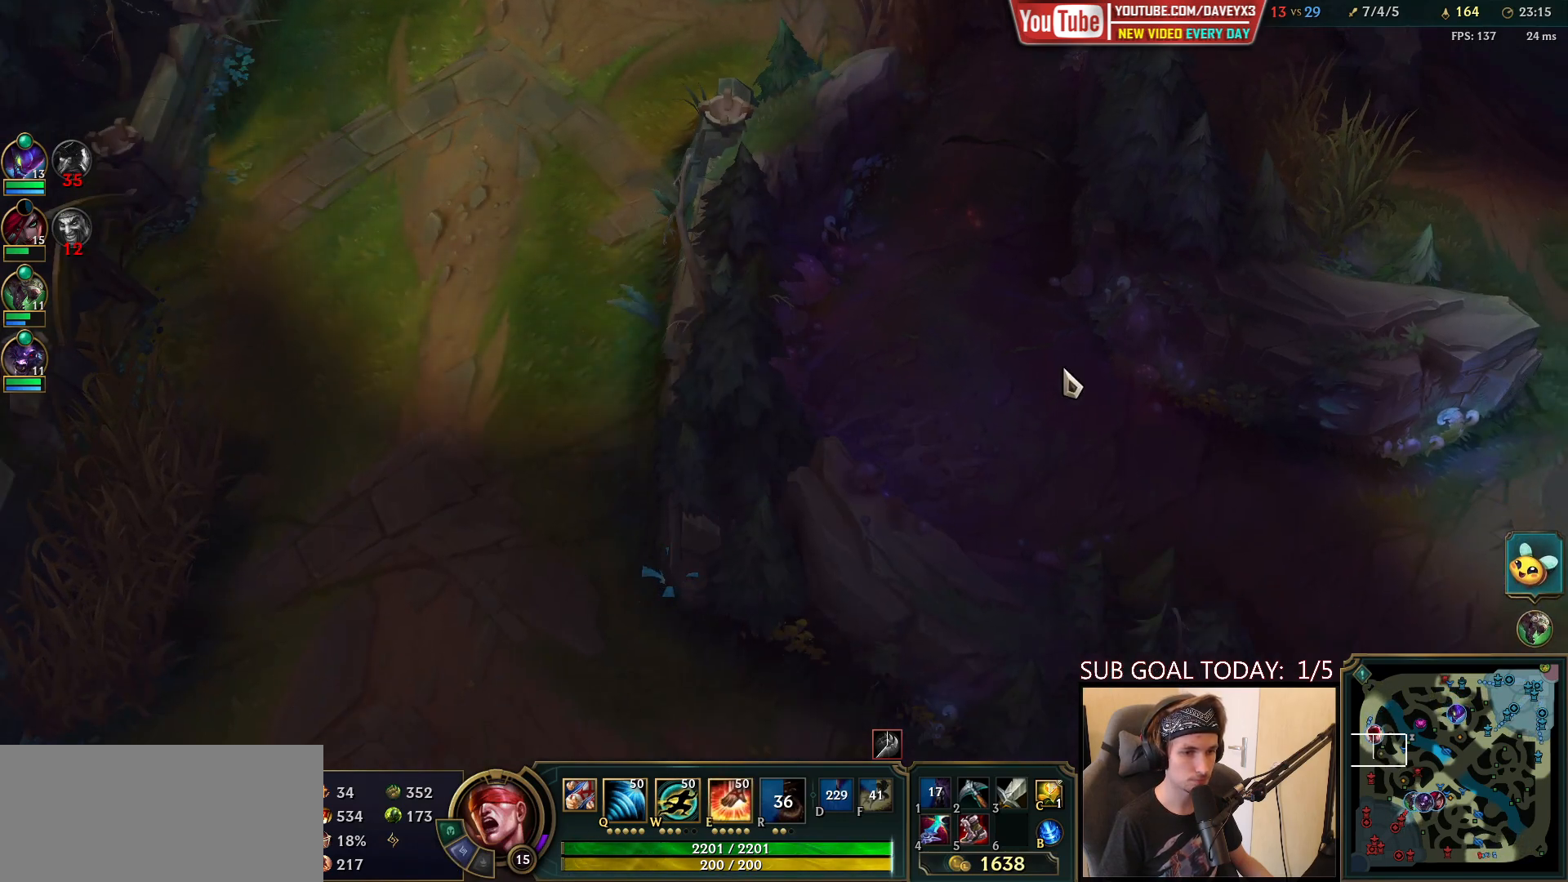
{"keys": [], "mouse": [], "events": []}
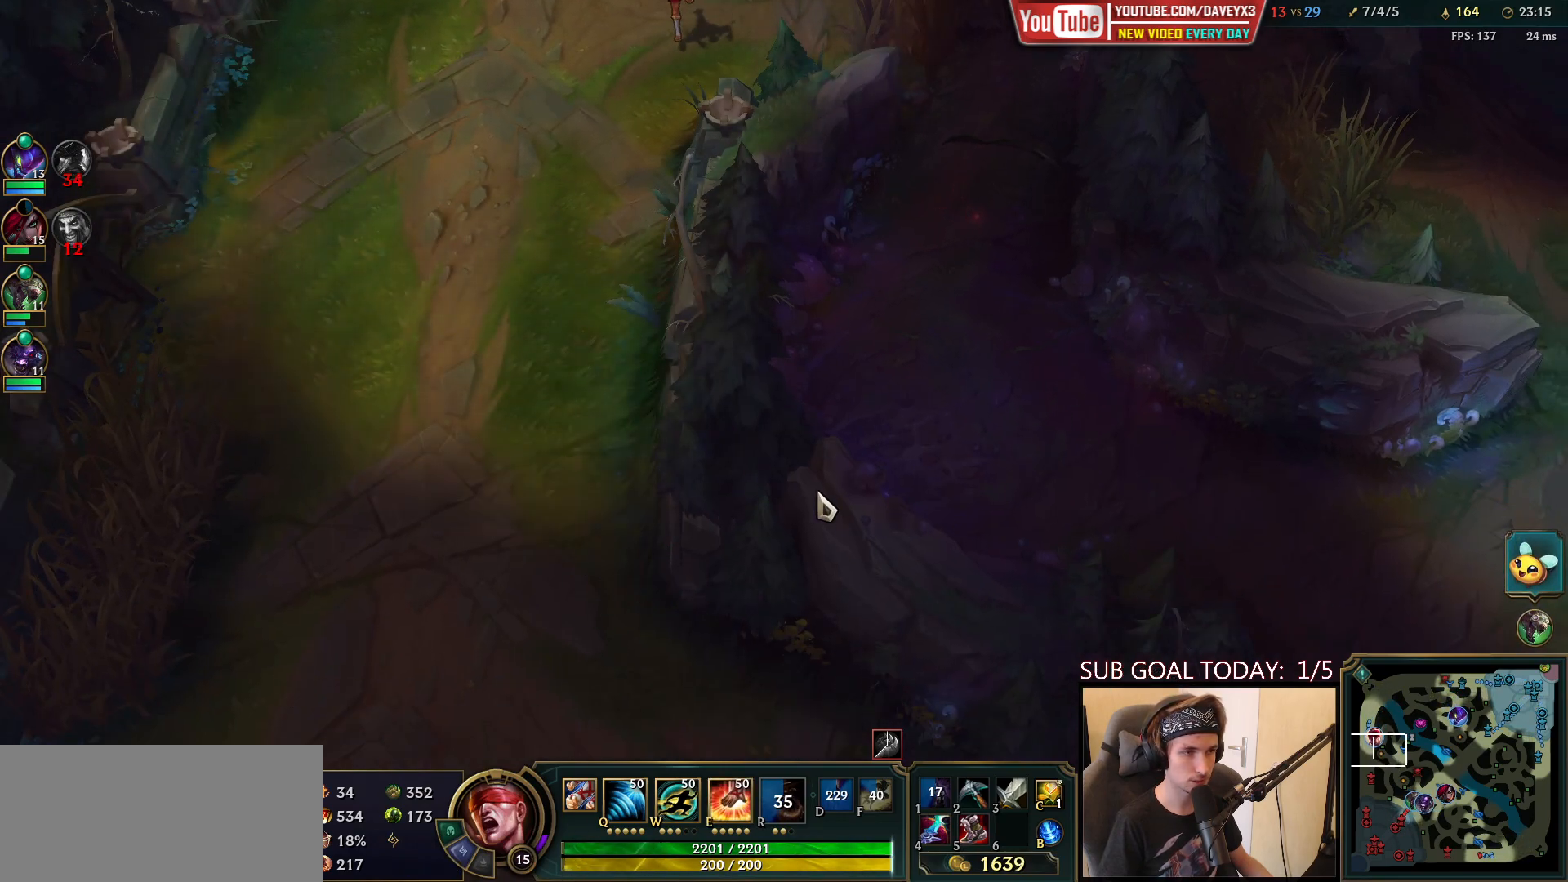
{"keys": [], "mouse": [], "events": [[167, "mouse_right", "down"], [267, "mouse_right", "up"], [333, "mouse_right", "down"], [450, "mouse_right", "up"]]}
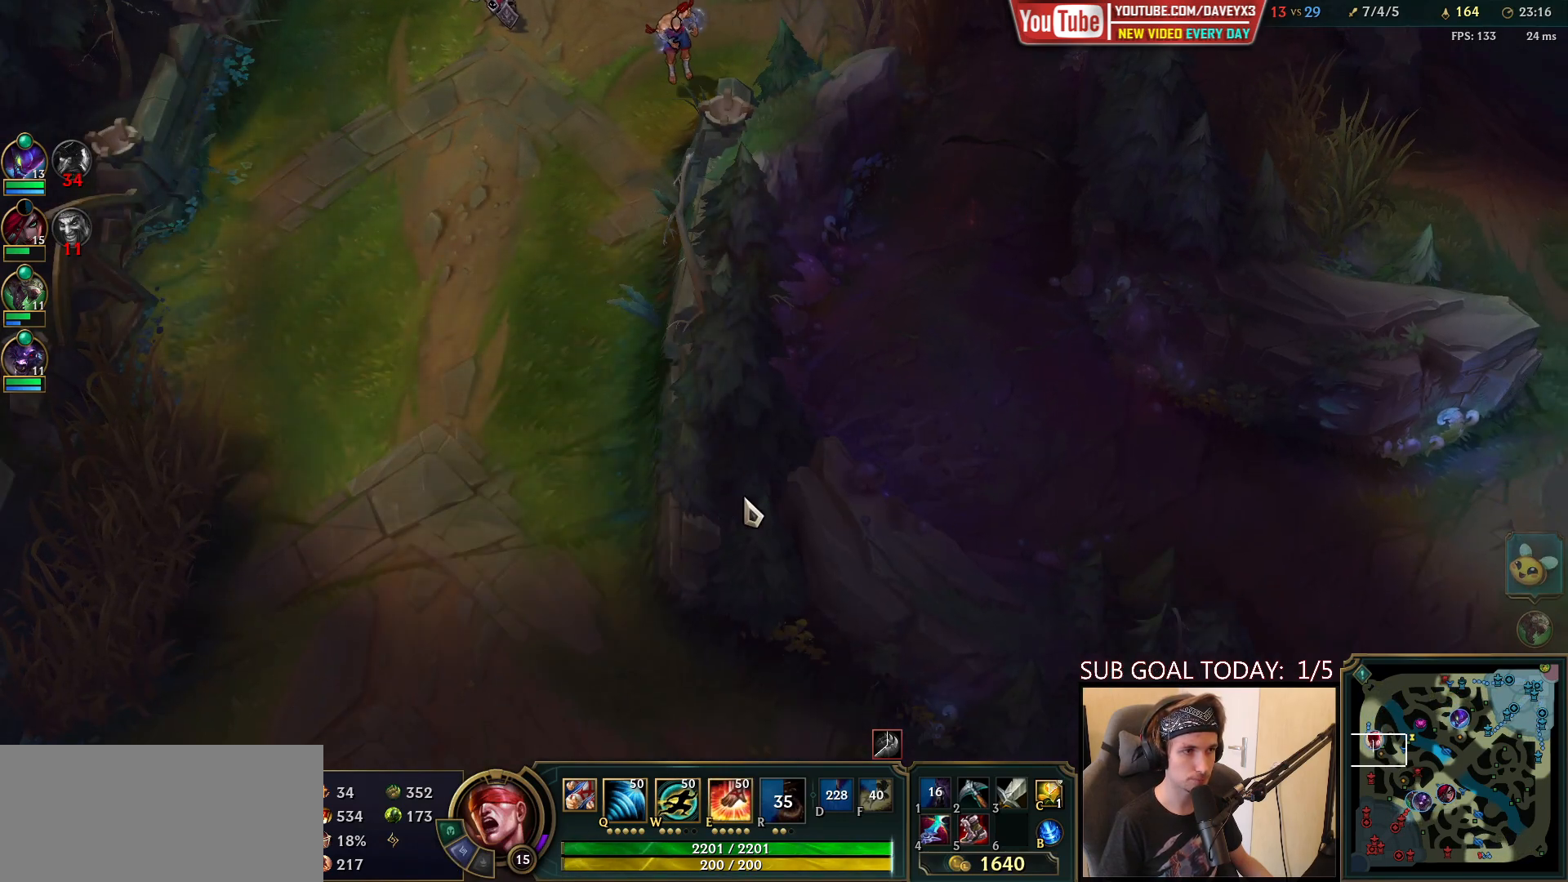
{"keys": [], "mouse": [], "events": []}
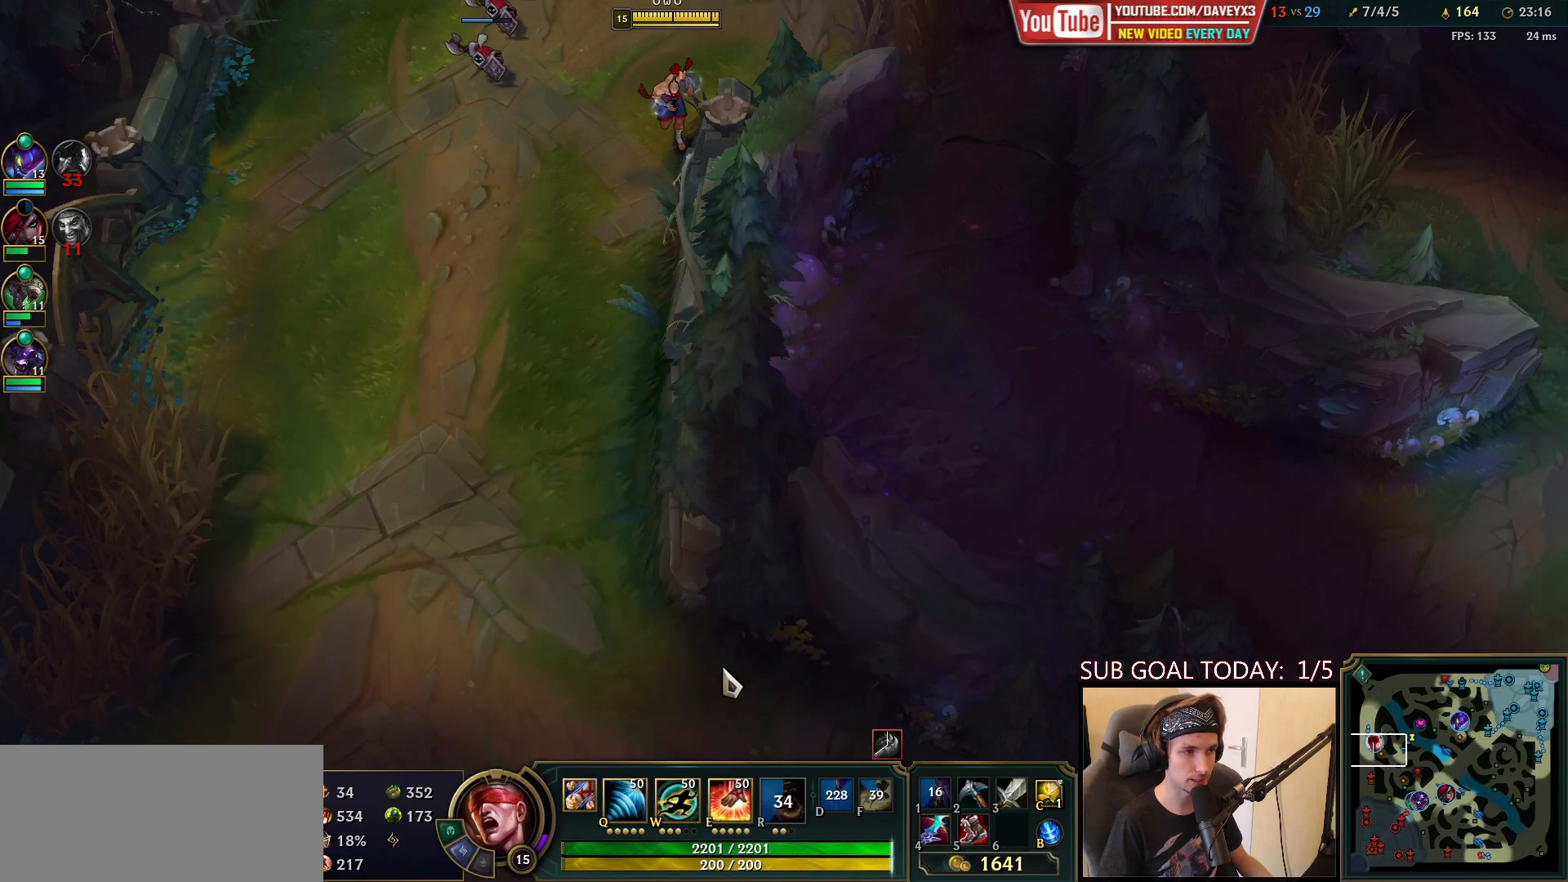
{"keys": [], "mouse": [], "events": [[150, "q", "down"], [233, "q", "up"]]}
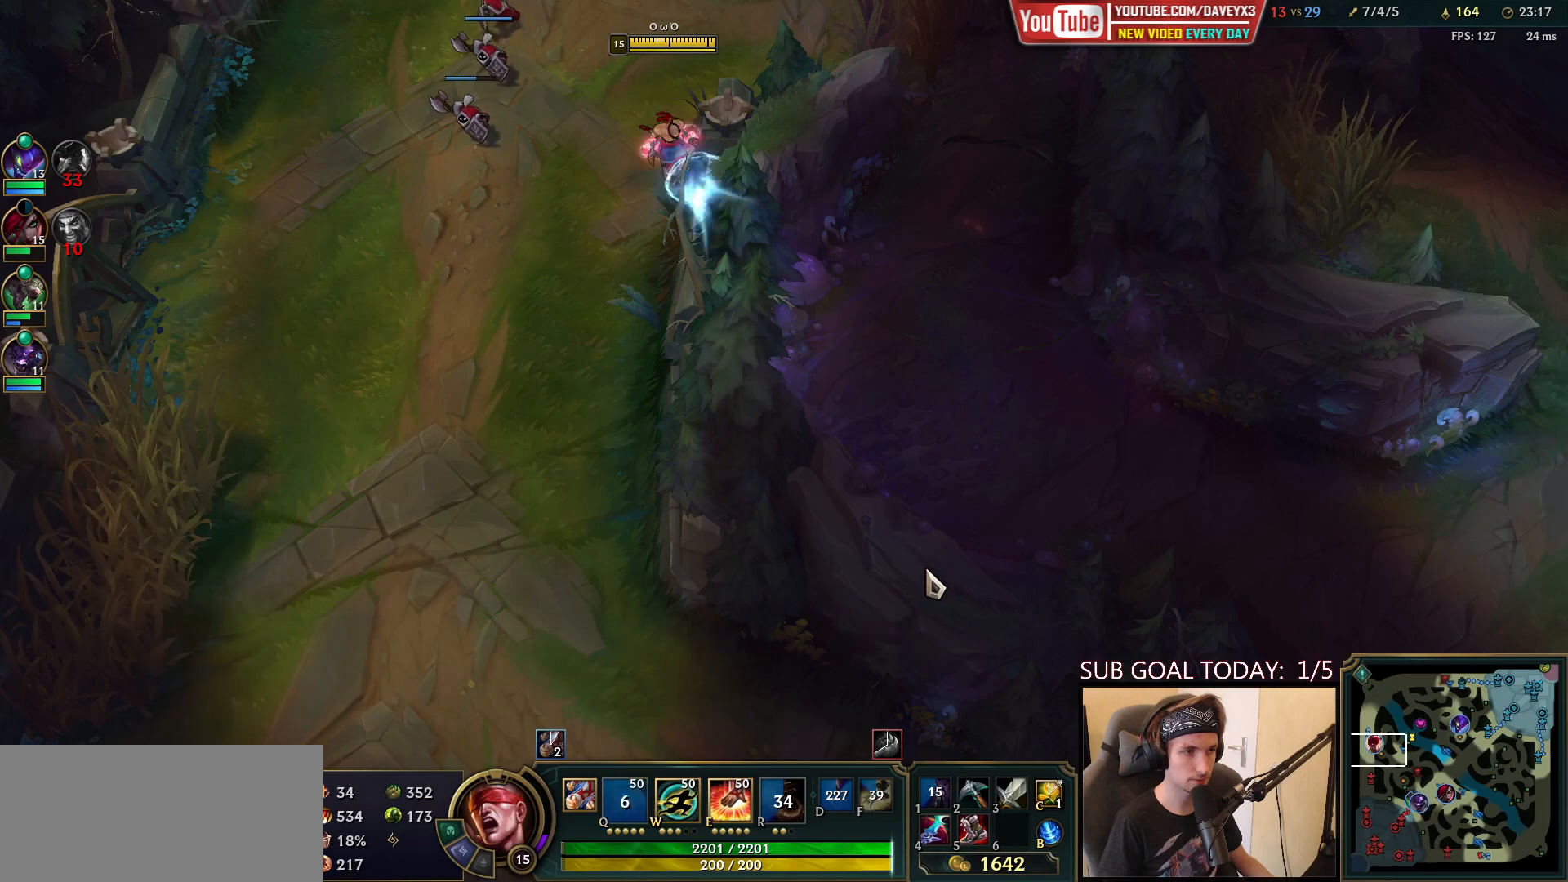
{"keys": [], "mouse": [], "events": [[383, "q", "down"], [433, "q", "up"]]}
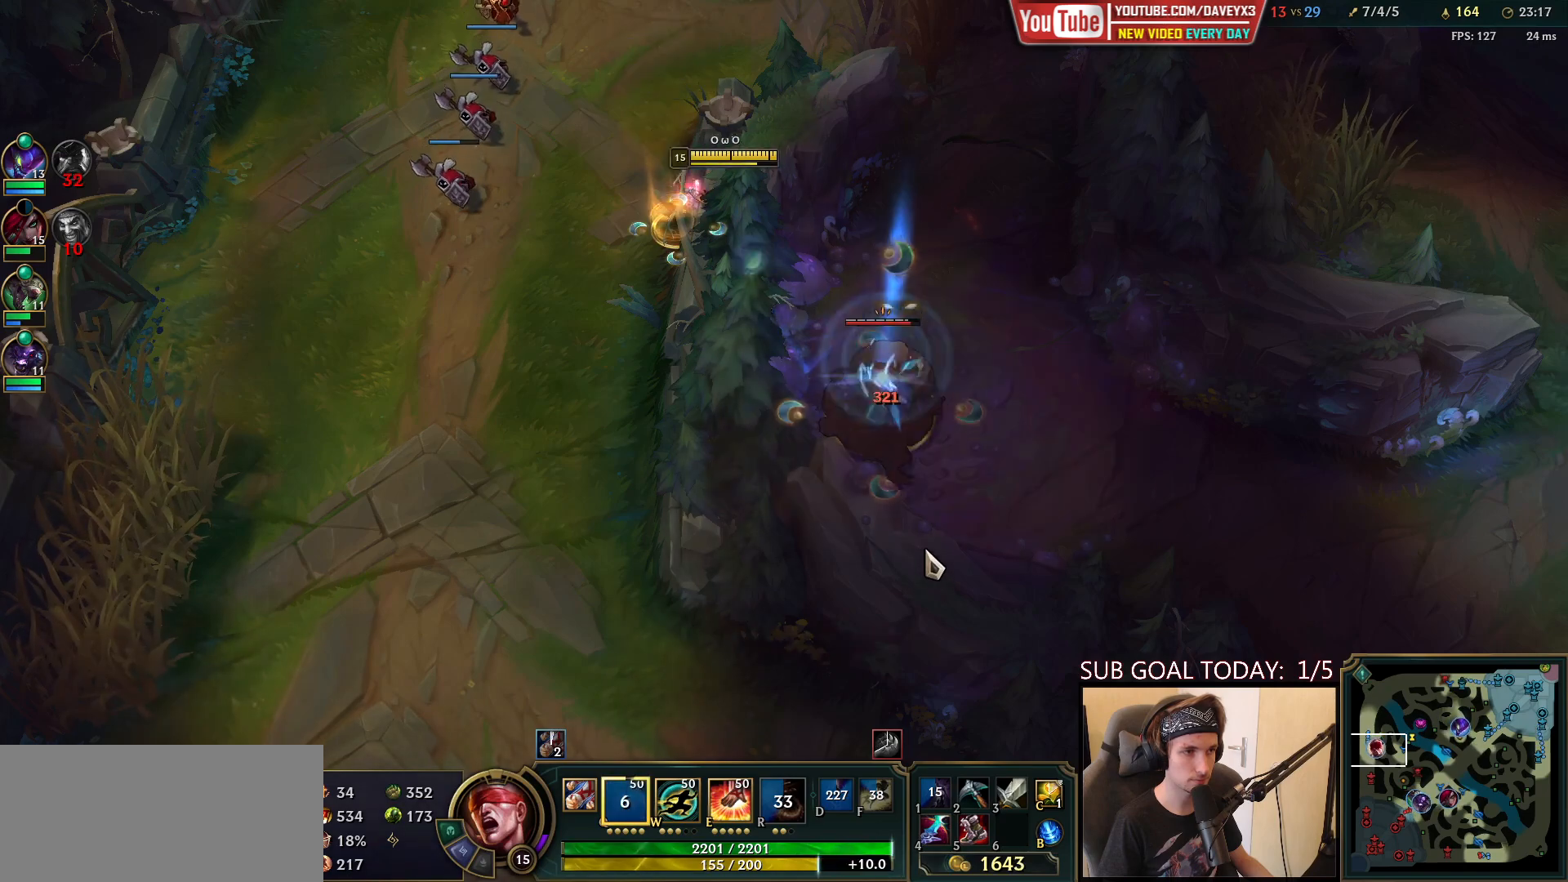
{"keys": [], "mouse": [], "events": [[17, "q", "down"], [100, "q", "up"], [133, "mouse_left", "down"], [200, "mouse_left", "up"], [267, "mouse_left", "down"], [333, "mouse_left", "up"], [383, "w", "down"], [450, "w", "up"]]}
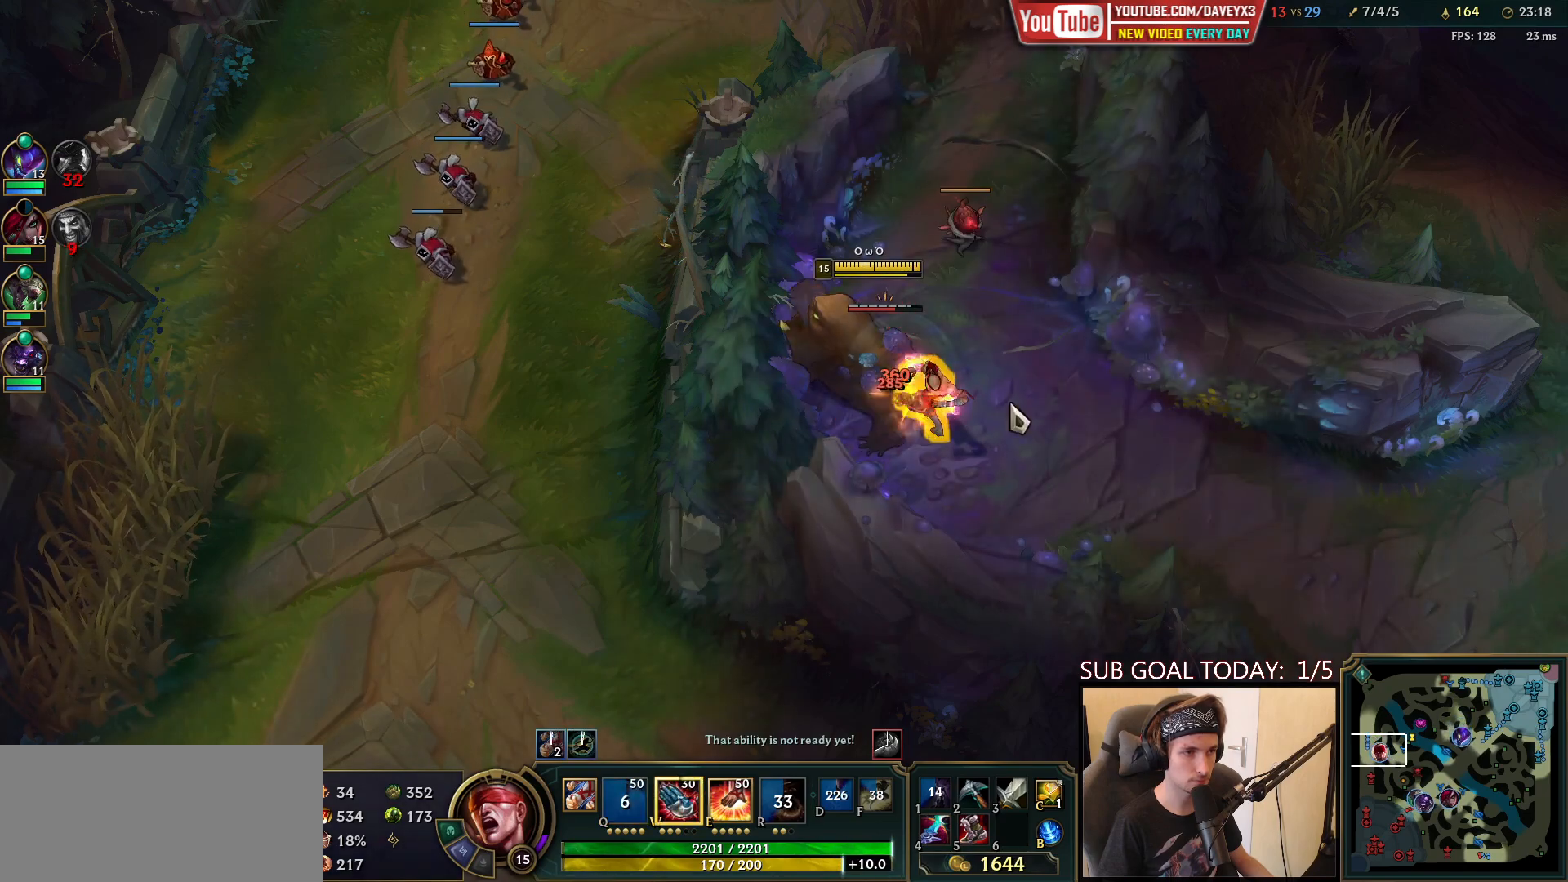
{"keys": [], "mouse": [], "events": [[50, "mouse_right", "down"], [150, "w", "down"], [167, "mouse_right", "up"], [267, "w", "up"], [400, "mouse_left", "down"], [483, "mouse_left", "up"]]}
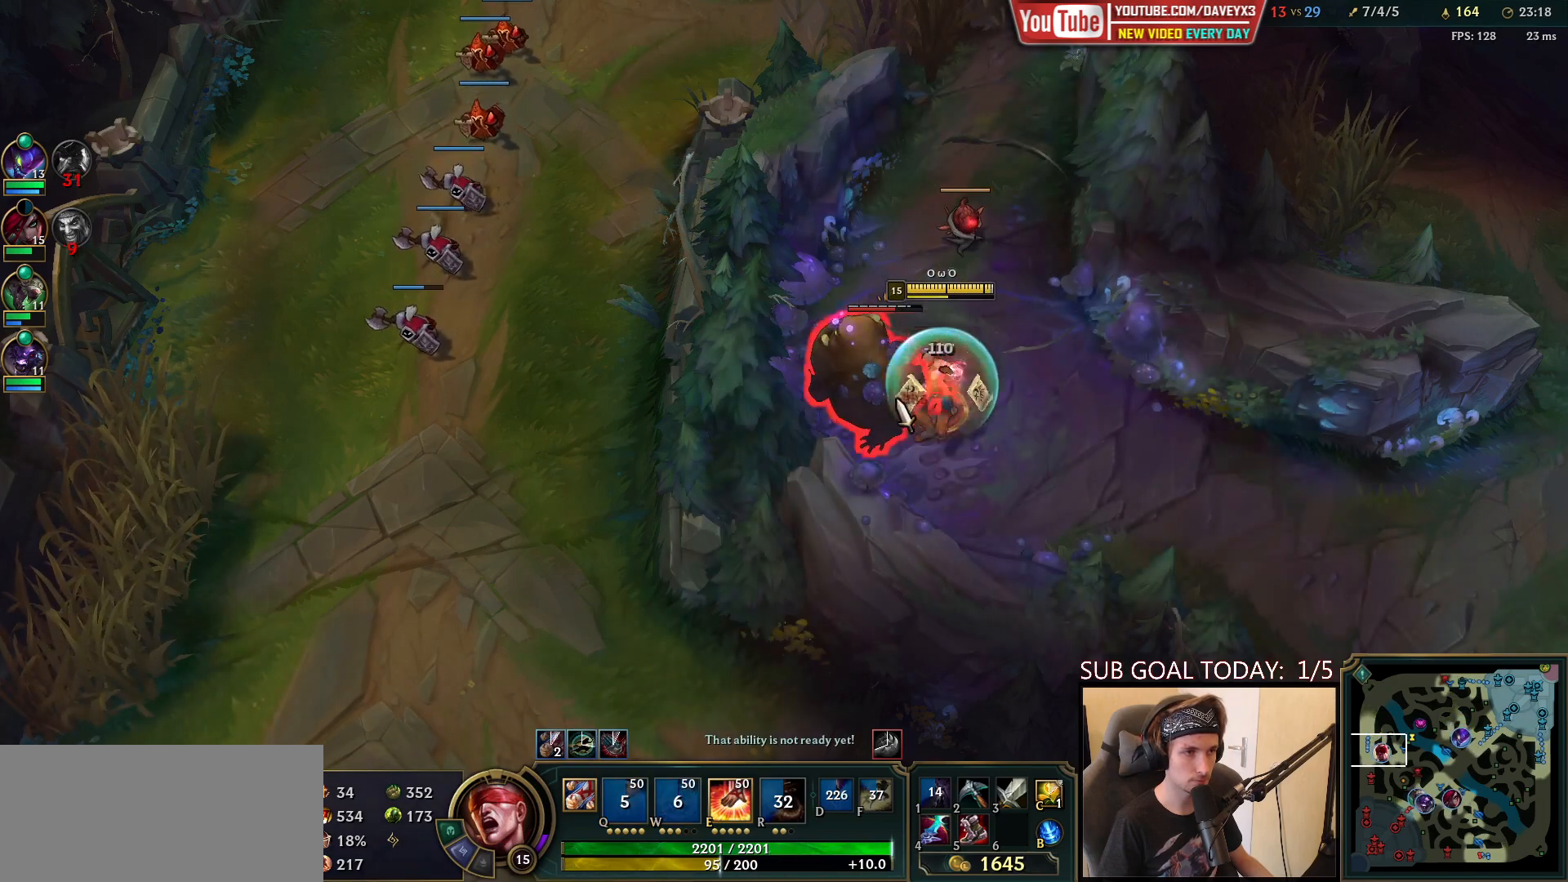
{"keys": [], "mouse": ["right"], "events": [[133, "mouse_right", "down"], [217, "mouse_right", "up"], [283, "mouse_right", "down"], [383, "mouse_right", "up"], [467, "mouse_right", "down"]]}